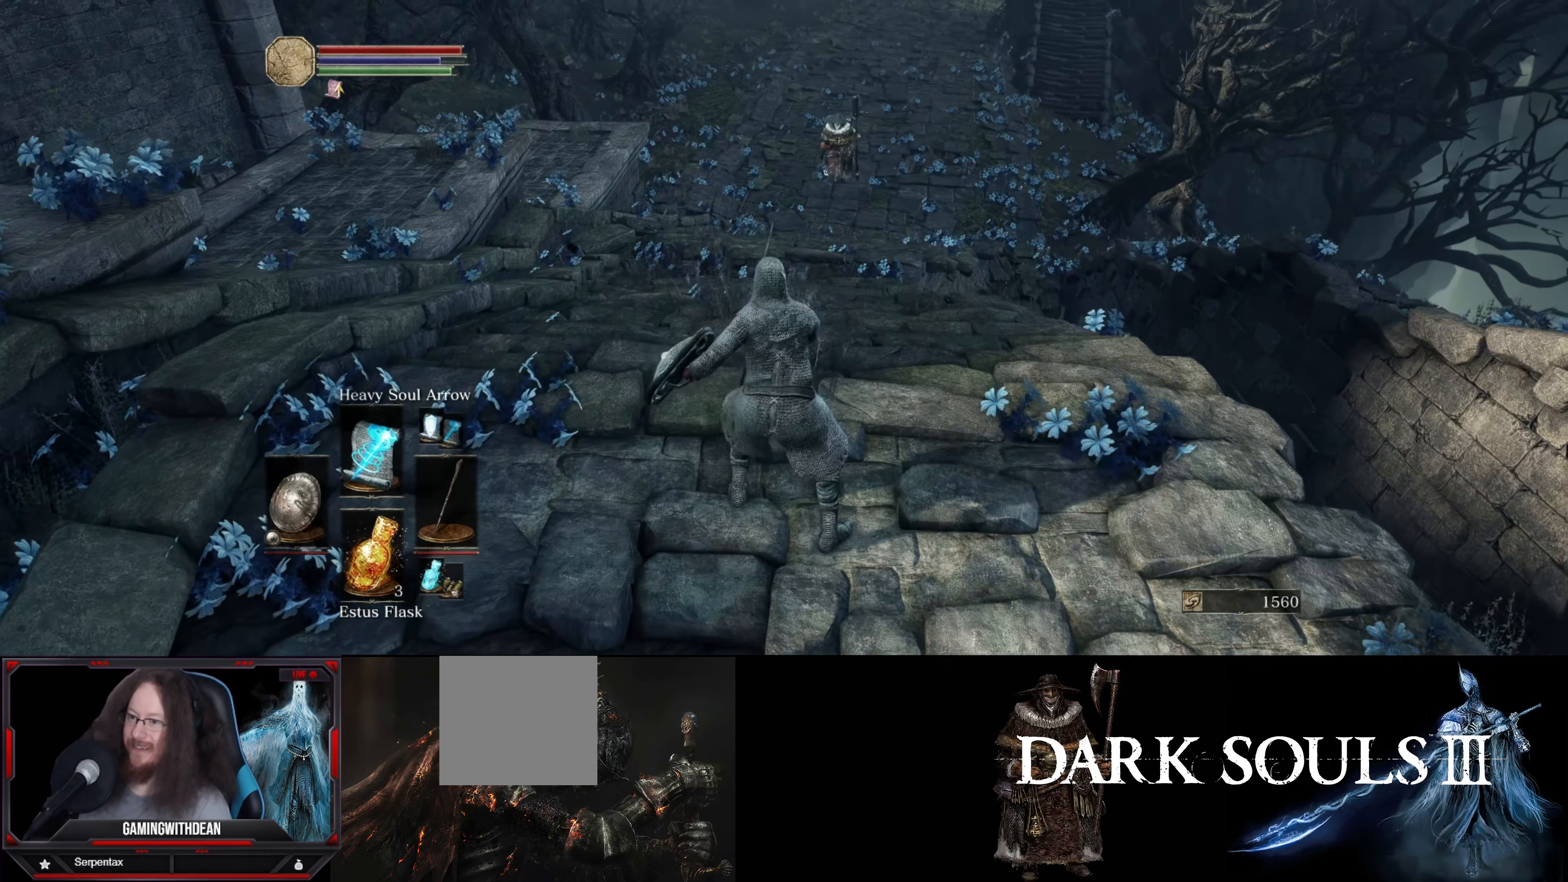
Gameplay with a controller (Xbox layout); each line is a JSON object with the inputs held at the frame after it. "events" lists button and stick changes between this image and that frame as [ms after this image, input, new state], when the widget could be followed in between. Not read: L3 R3.
{"buttons": ["L1"], "left_stick": "up", "right_stick": "center", "events": [[200, "left_stick", "up"]]}
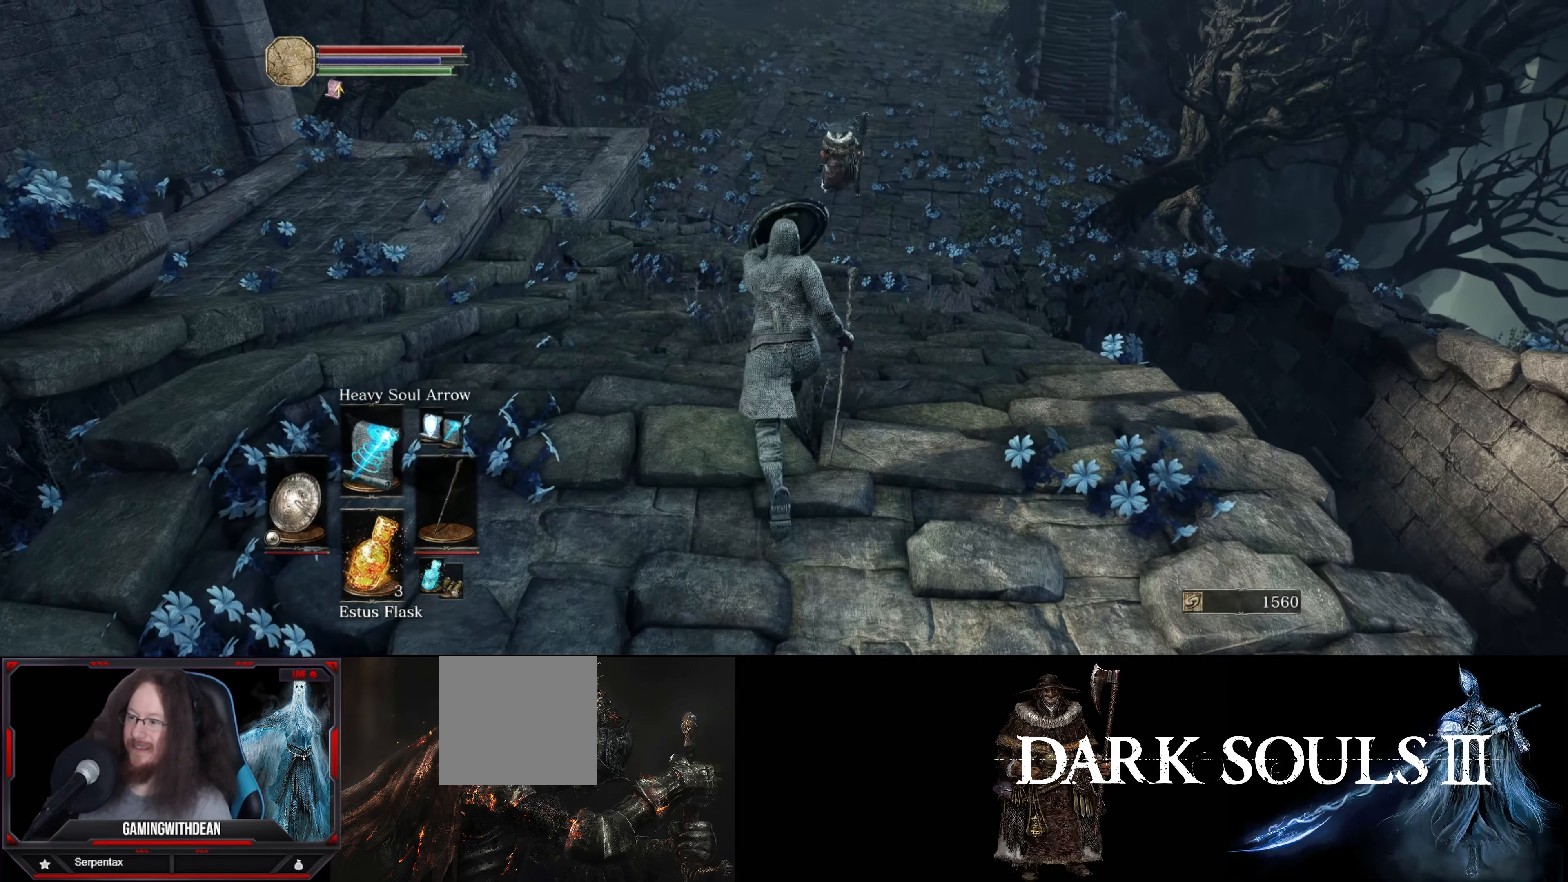
{"buttons": ["L1"], "left_stick": "up", "right_stick": "center", "events": []}
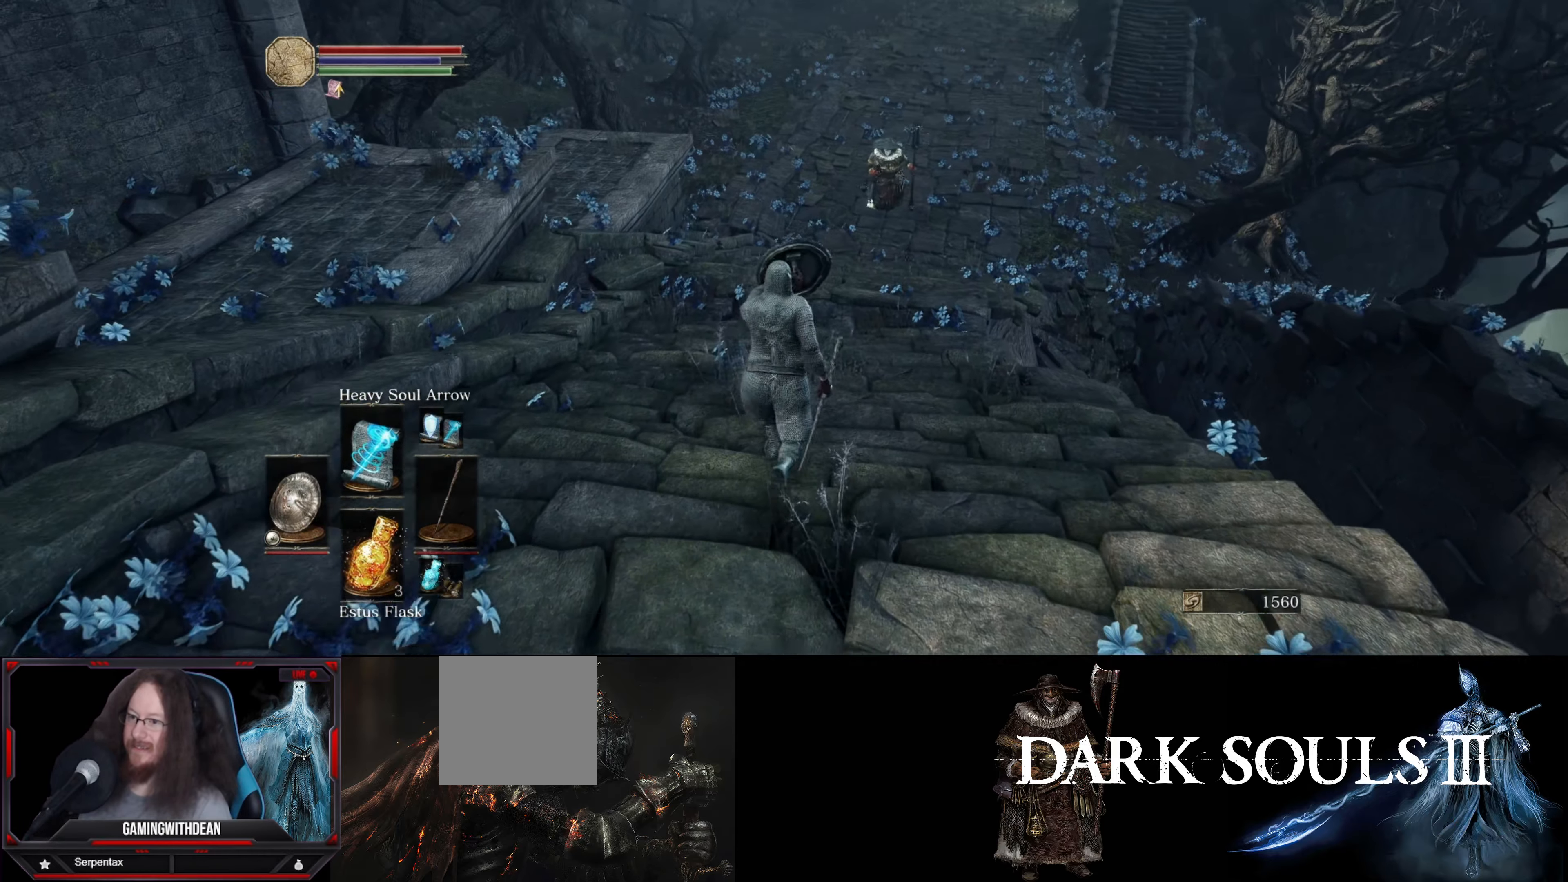
{"buttons": ["L1"], "left_stick": "up", "right_stick": "center", "events": [[50, "right_stick", "right"], [216, "right_stick", "center"]]}
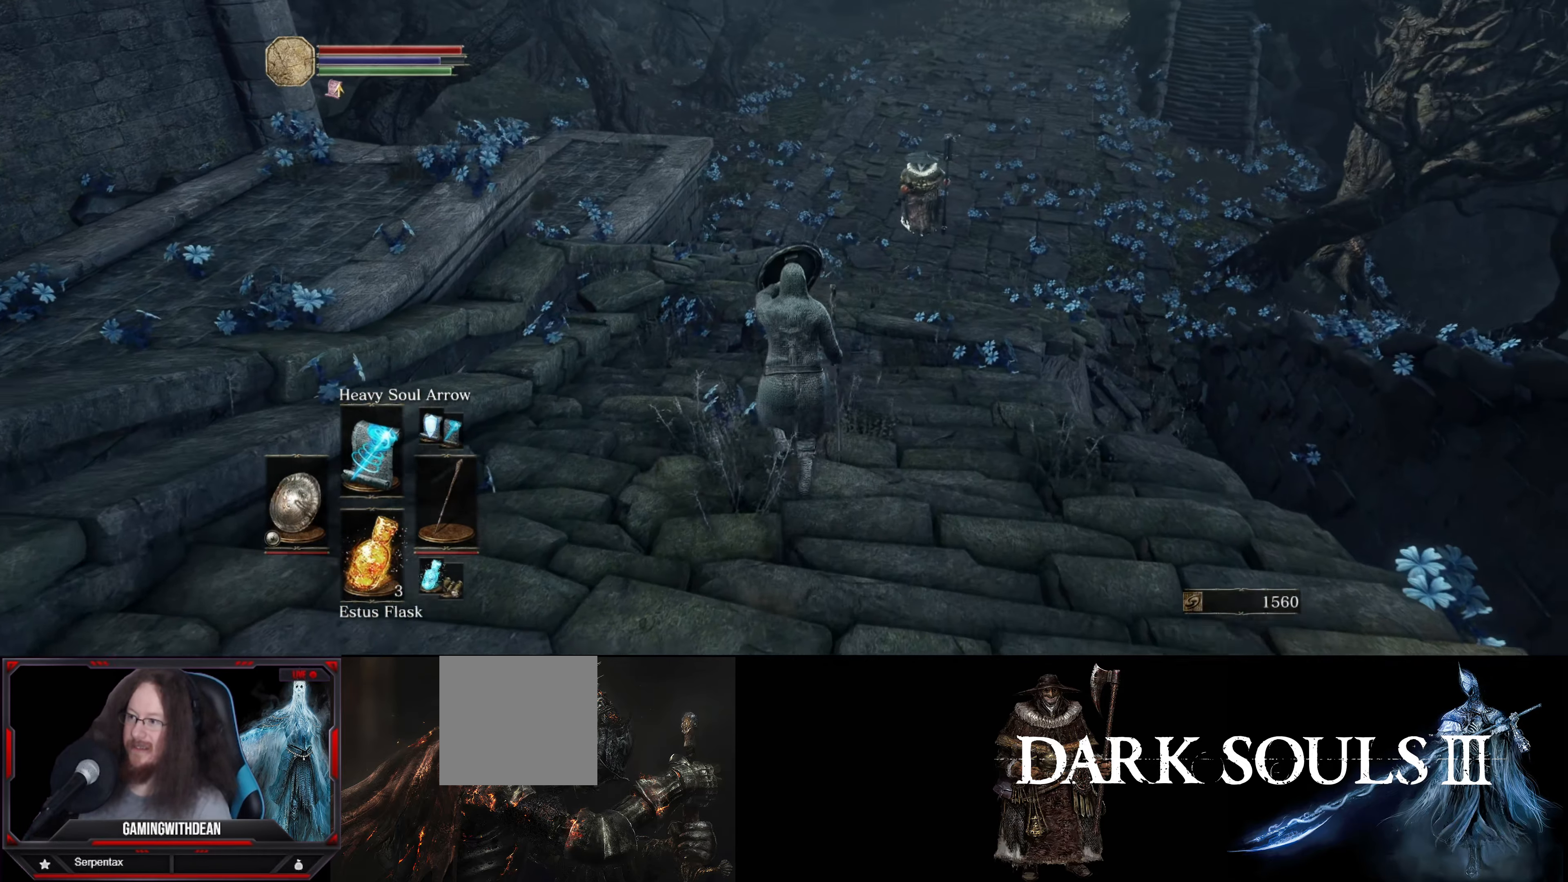
{"buttons": ["L1"], "left_stick": "center", "right_stick": "center", "events": [[100, "left_stick", "center"]]}
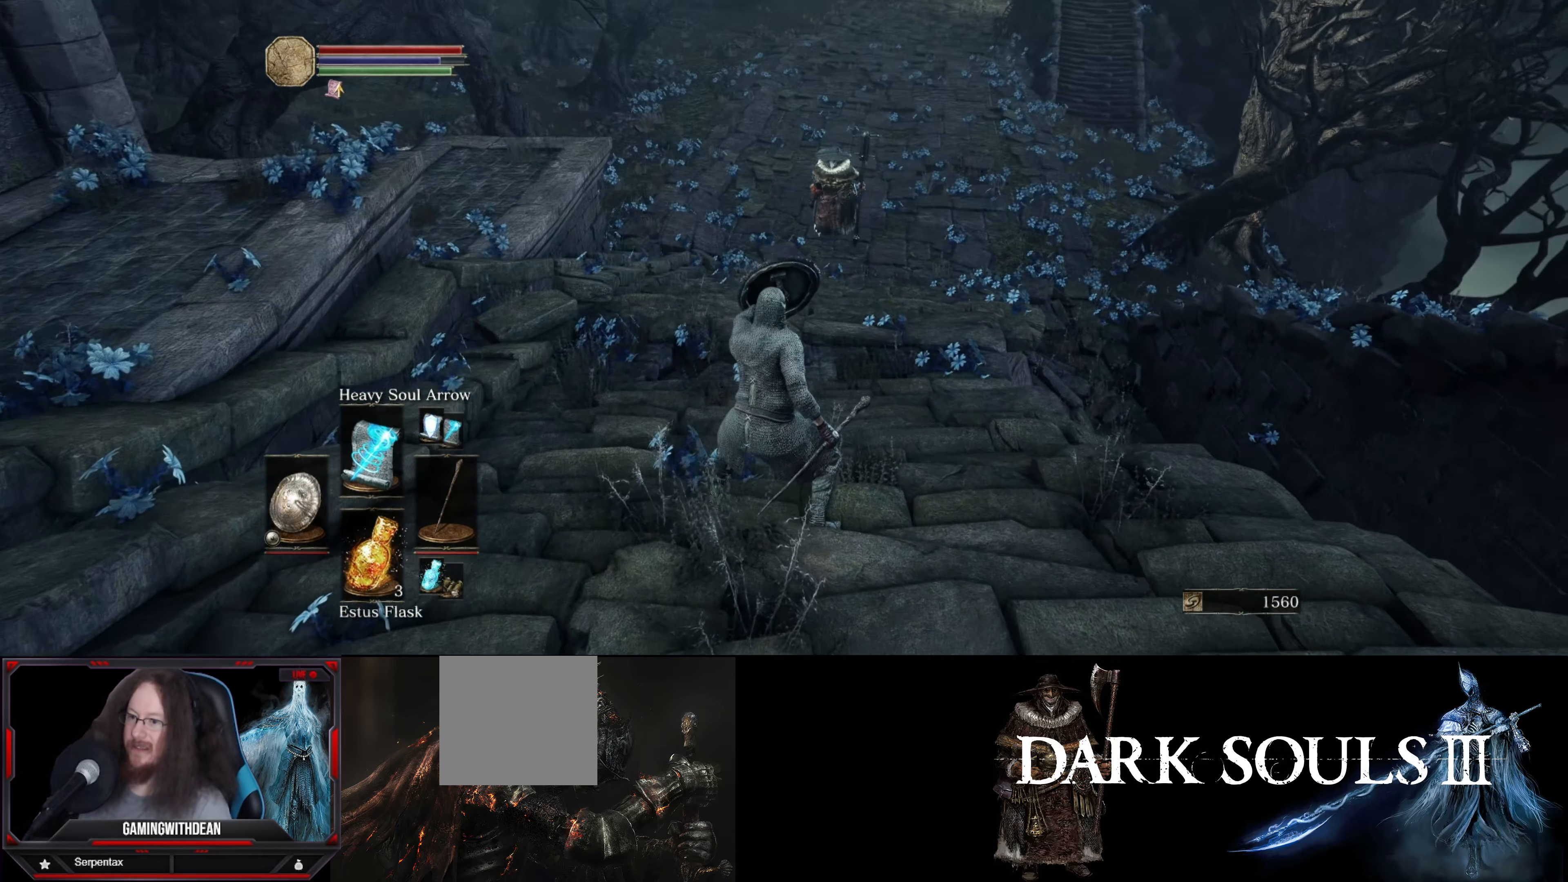
{"buttons": ["L1"], "left_stick": "up", "right_stick": "center", "events": [[183, "left_stick", "up"]]}
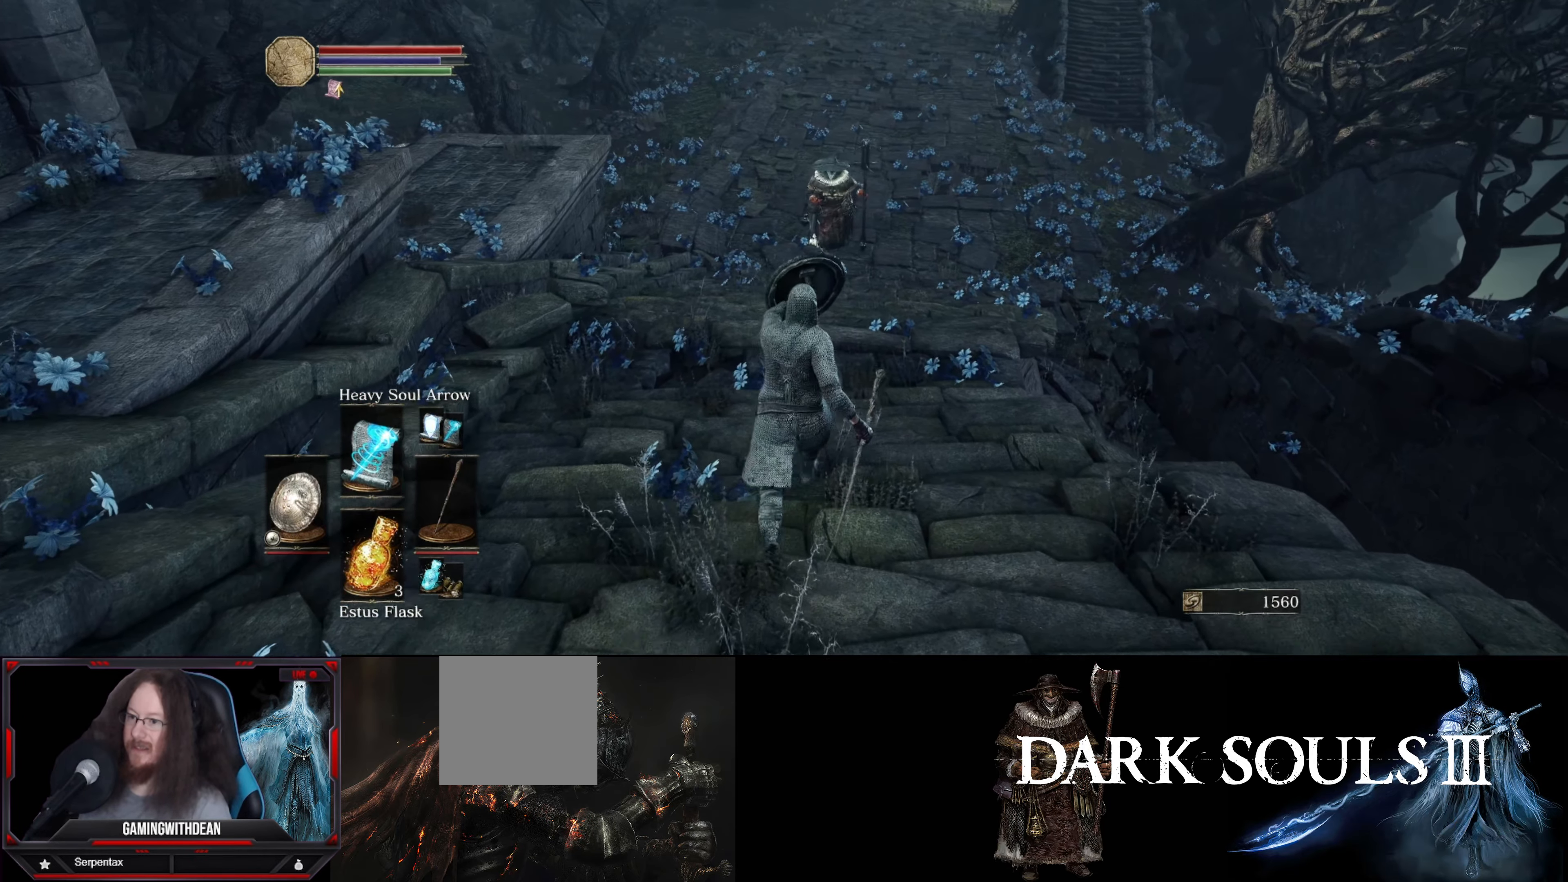
{"buttons": ["L1"], "left_stick": "up", "right_stick": "center", "events": [[216, "left_stick", "center"], [383, "left_stick", "up"]]}
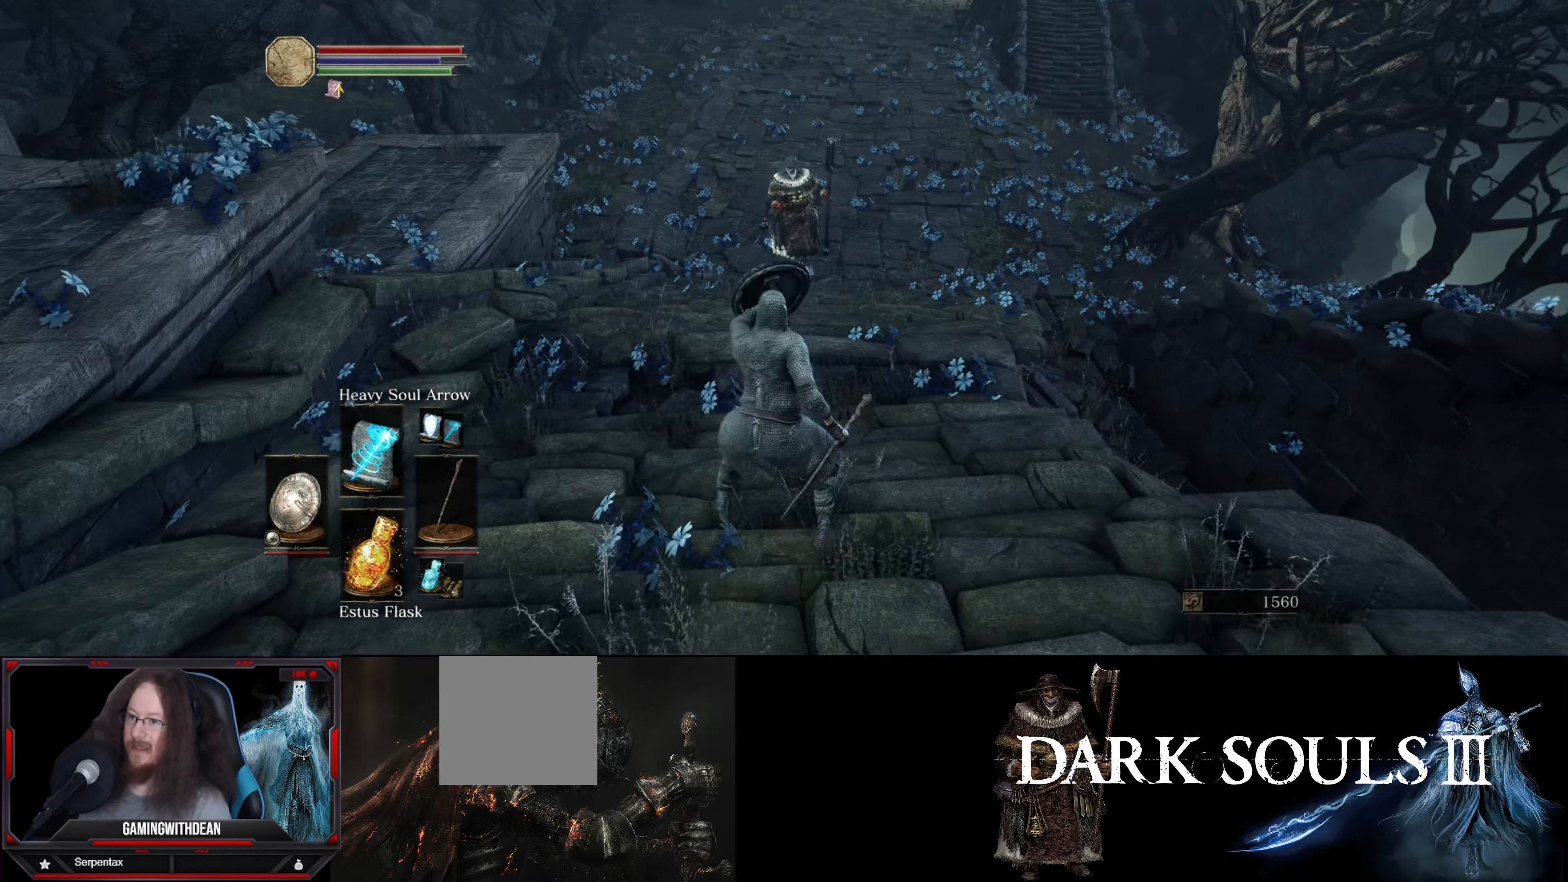
{"buttons": ["L1"], "left_stick": "center", "right_stick": "center", "events": [[400, "left_stick", "center"]]}
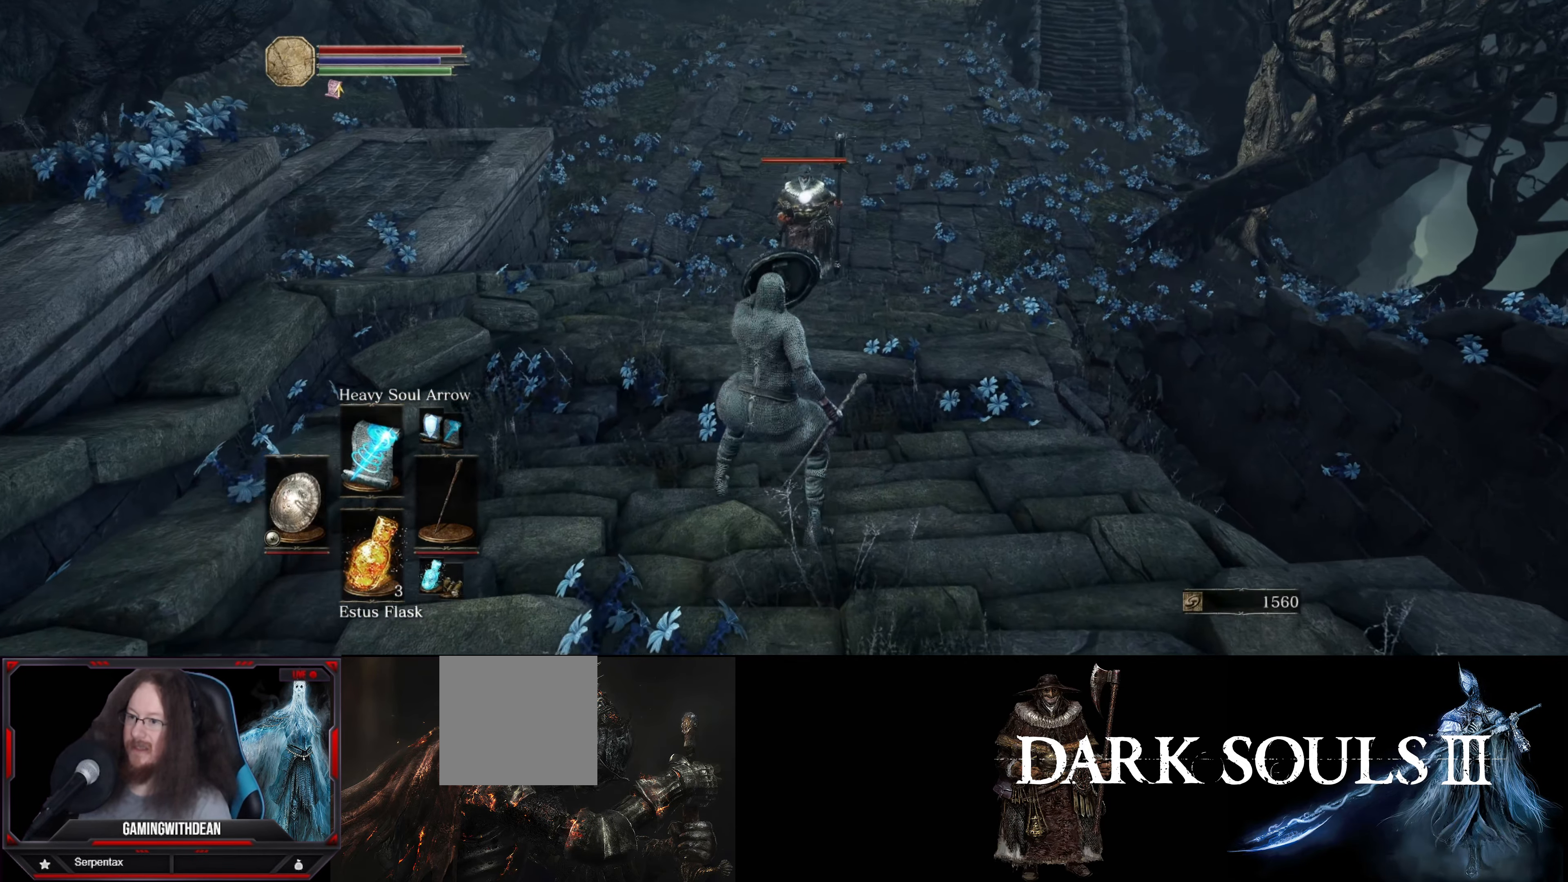
{"buttons": ["L1"], "left_stick": "center", "right_stick": "center", "events": [[250, "R1", "down"], [383, "R1", "up"]]}
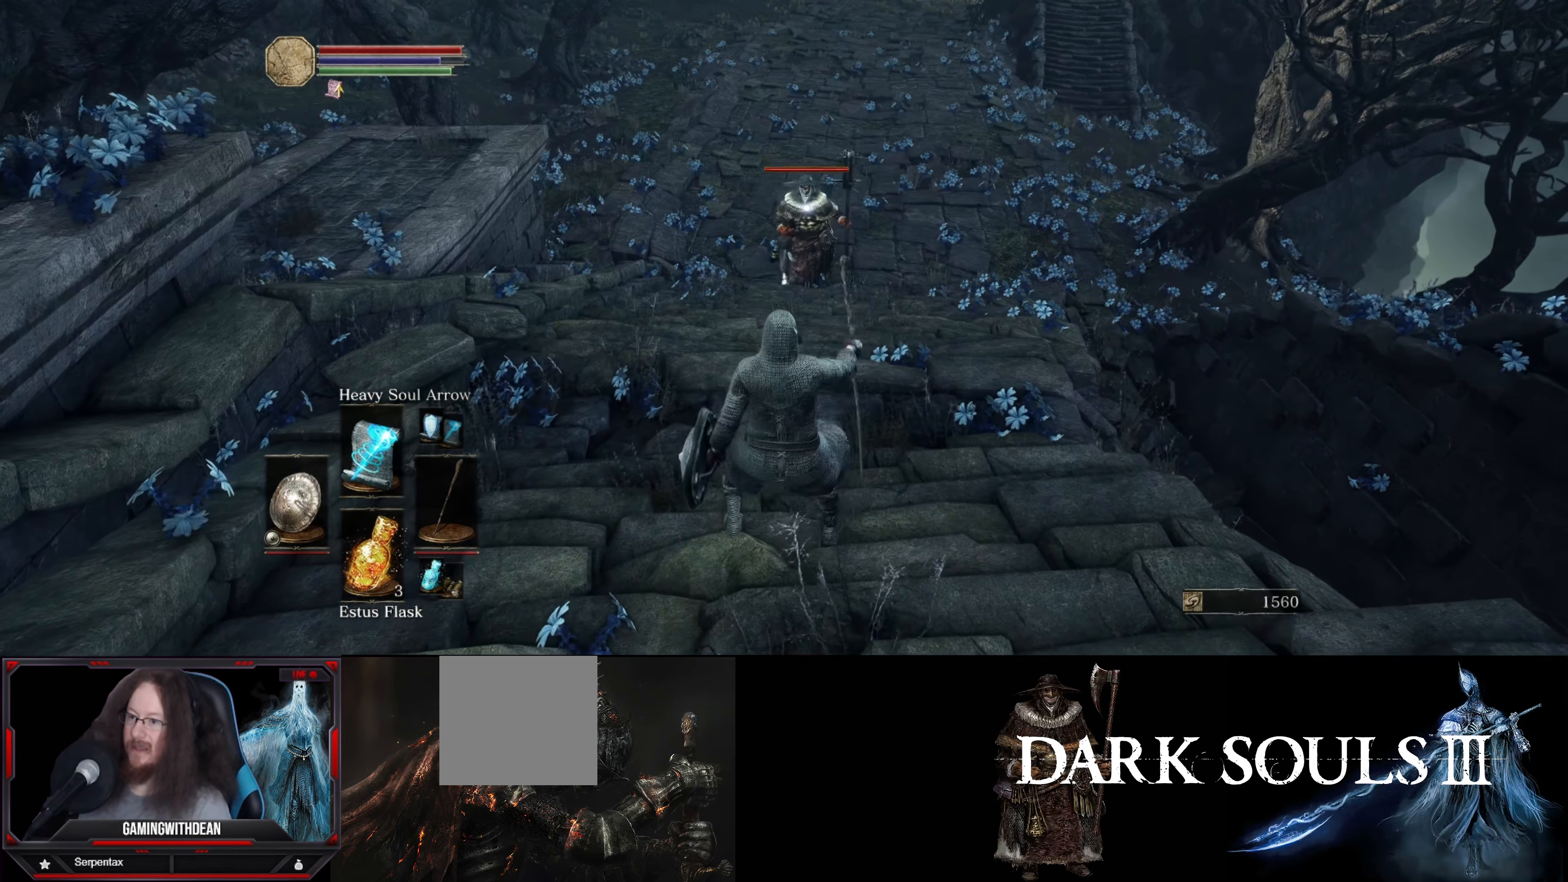
{"buttons": ["L1"], "left_stick": "up", "right_stick": "center", "events": [[450, "left_stick", "up"]]}
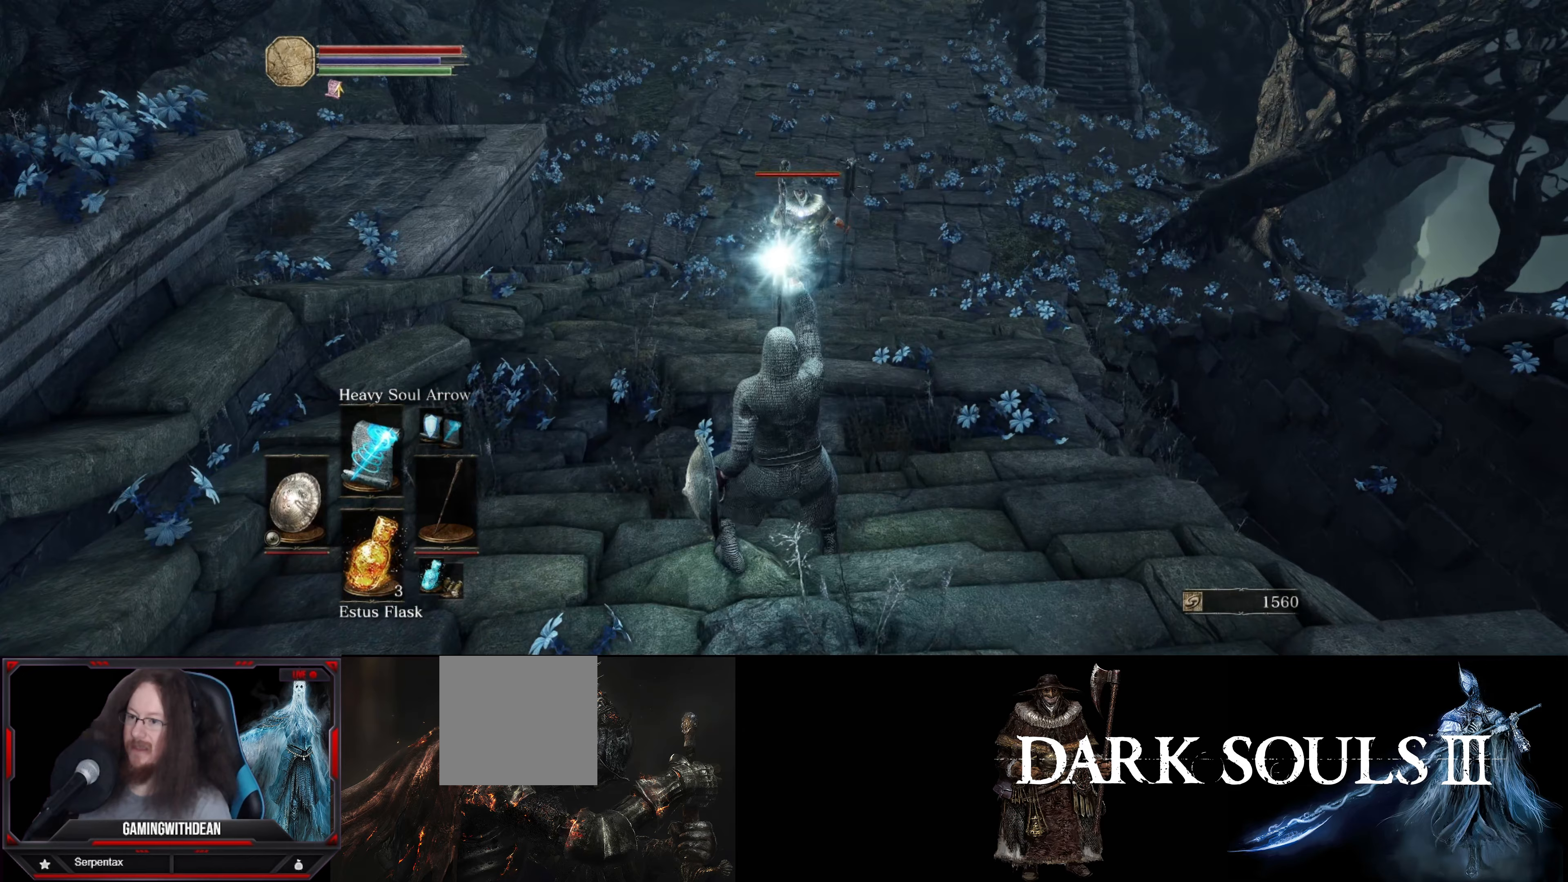
{"buttons": ["L1"], "left_stick": "up", "right_stick": "center", "events": []}
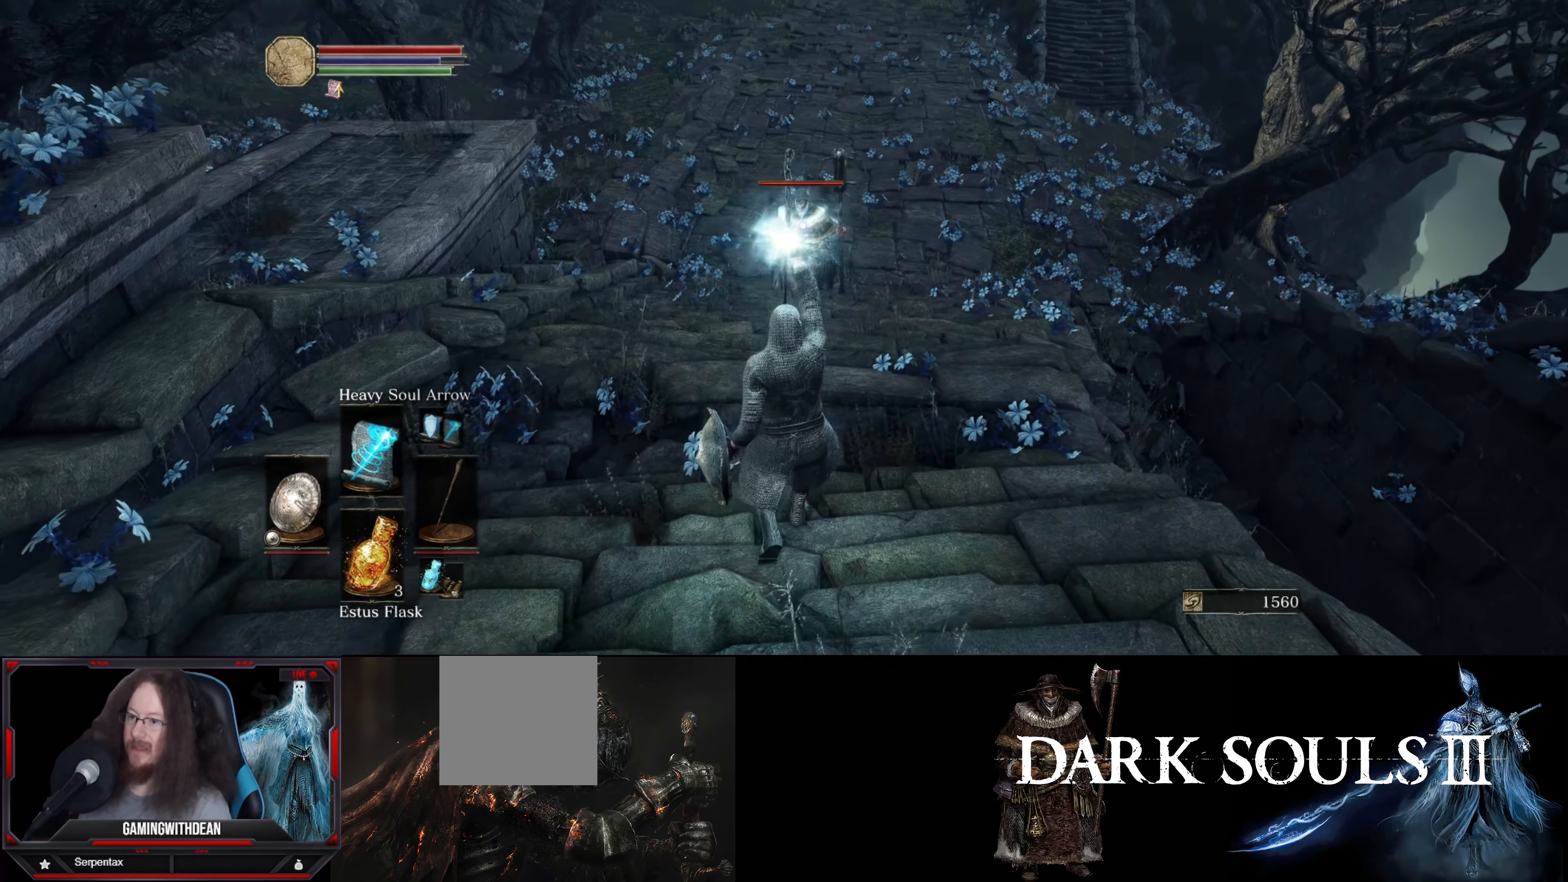
{"buttons": ["L1"], "left_stick": "up", "right_stick": "center", "events": []}
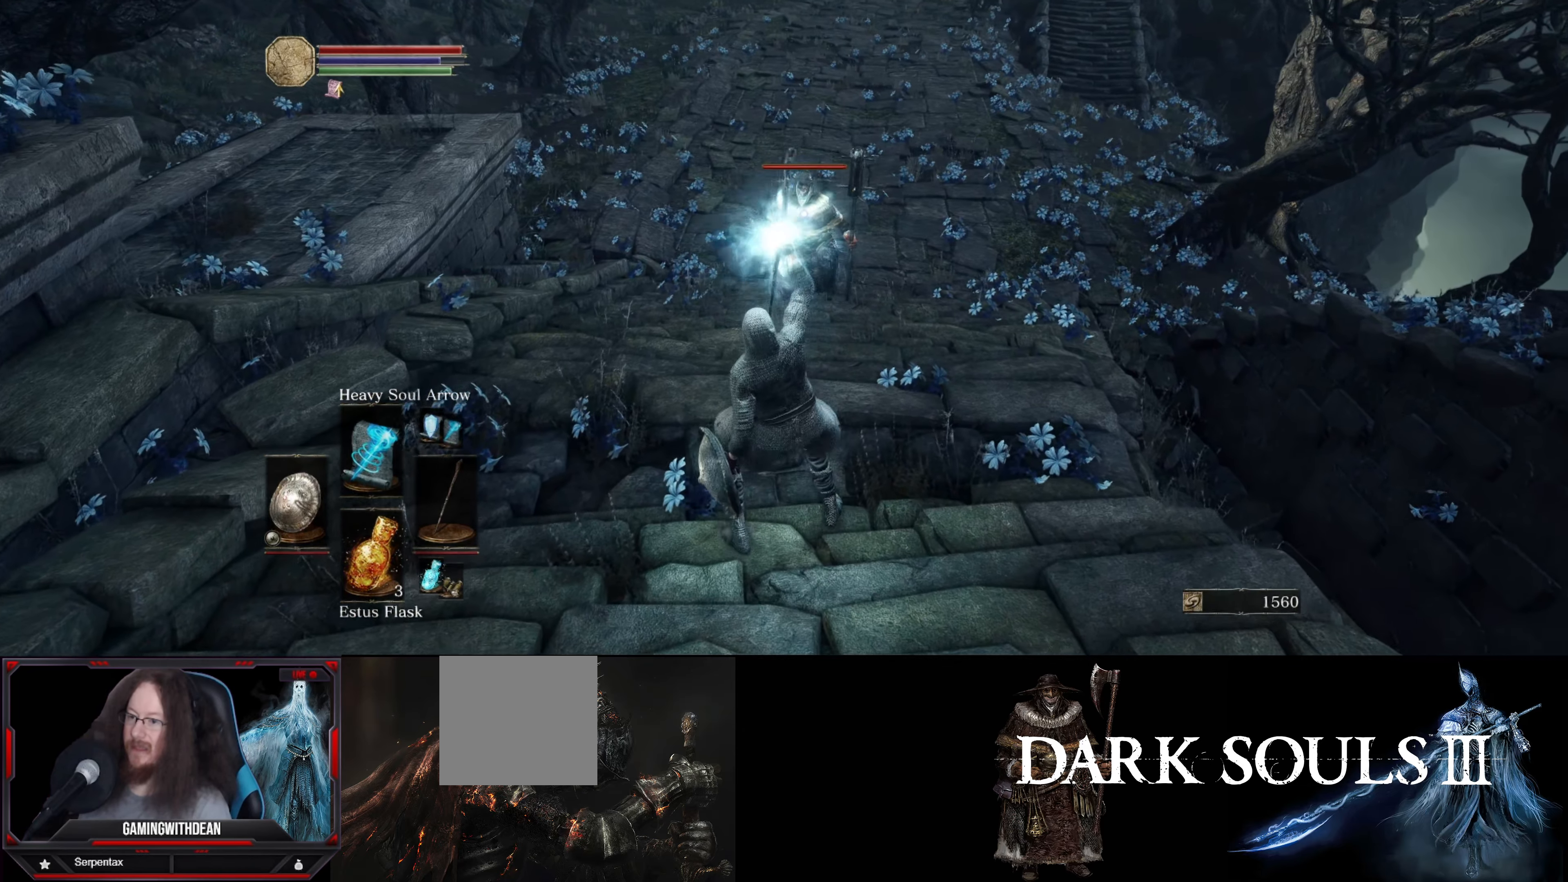
{"buttons": ["L1"], "left_stick": "up", "right_stick": "center", "events": []}
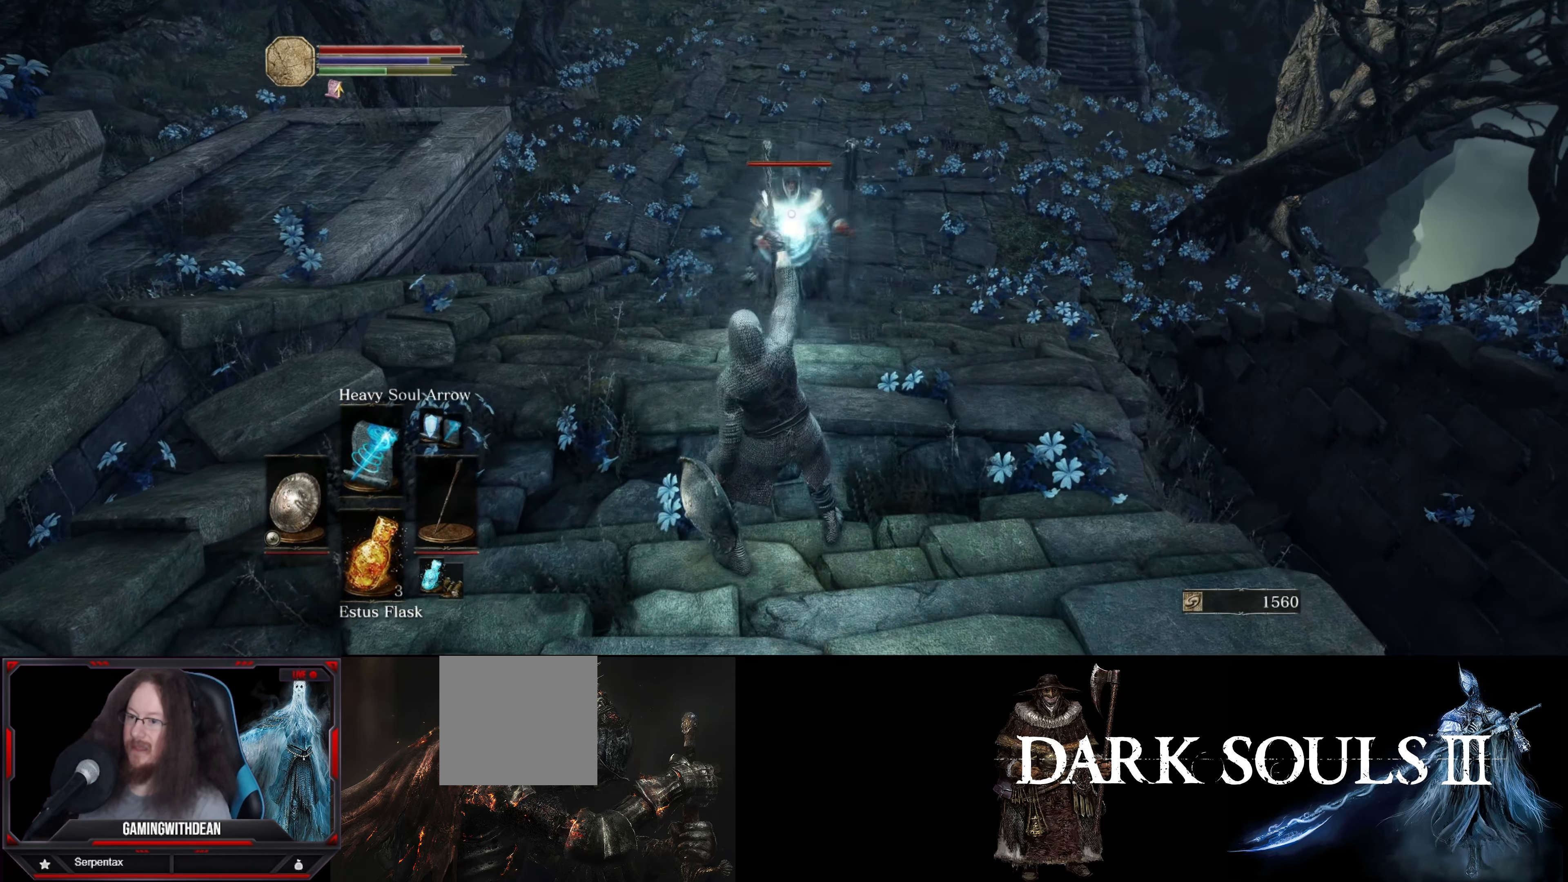
{"buttons": ["L1"], "left_stick": "up", "right_stick": "center", "events": []}
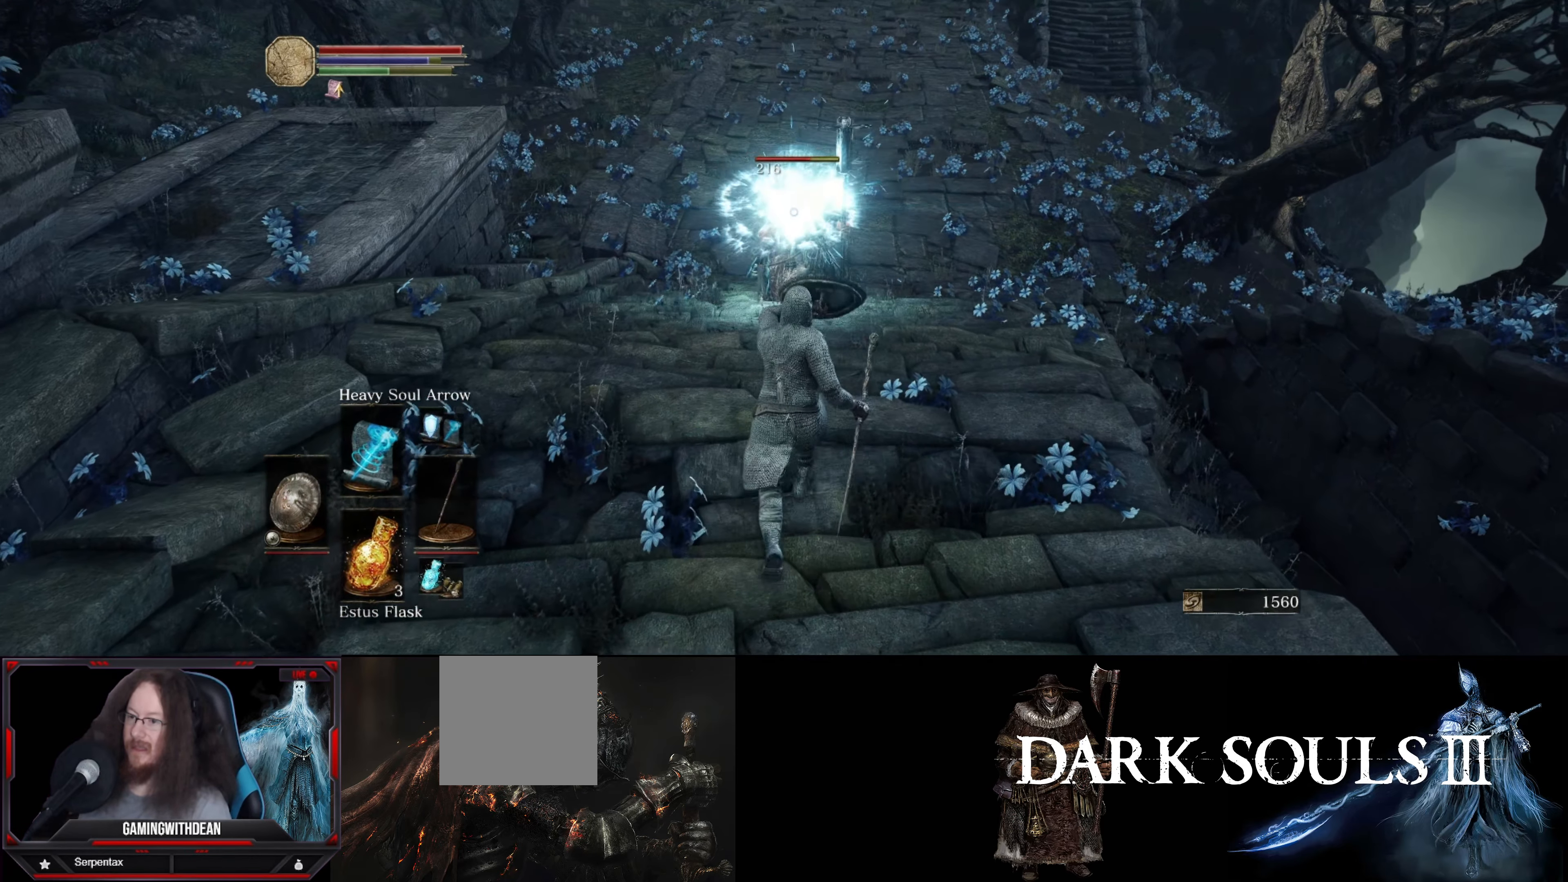
{"buttons": ["L1"], "left_stick": "center", "right_stick": "center", "events": [[200, "left_stick", "center"]]}
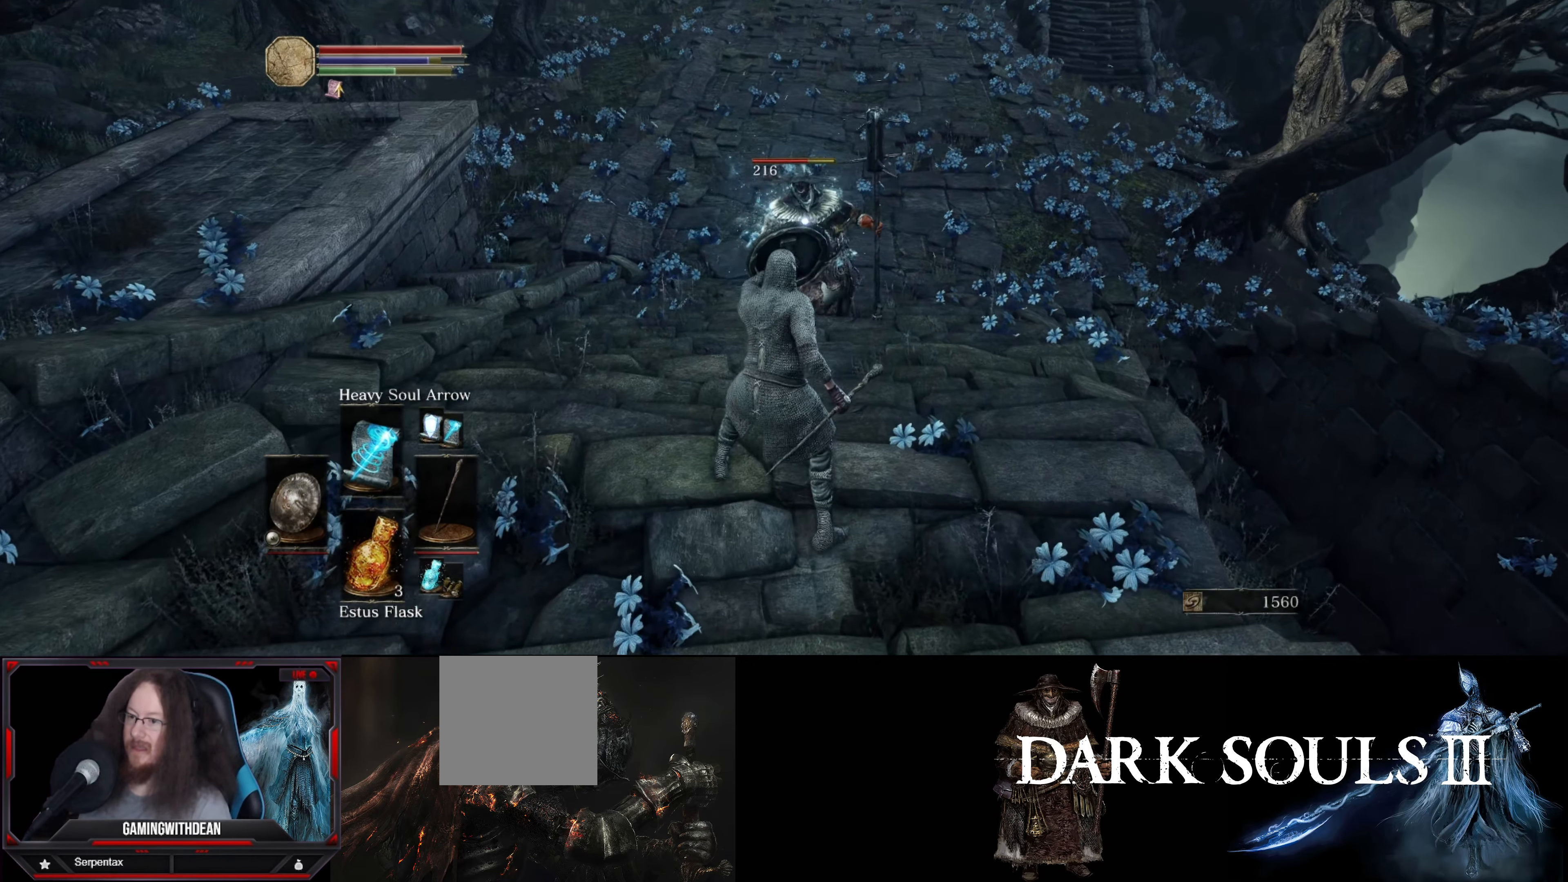
{"buttons": ["L1"], "left_stick": "center", "right_stick": "center", "events": []}
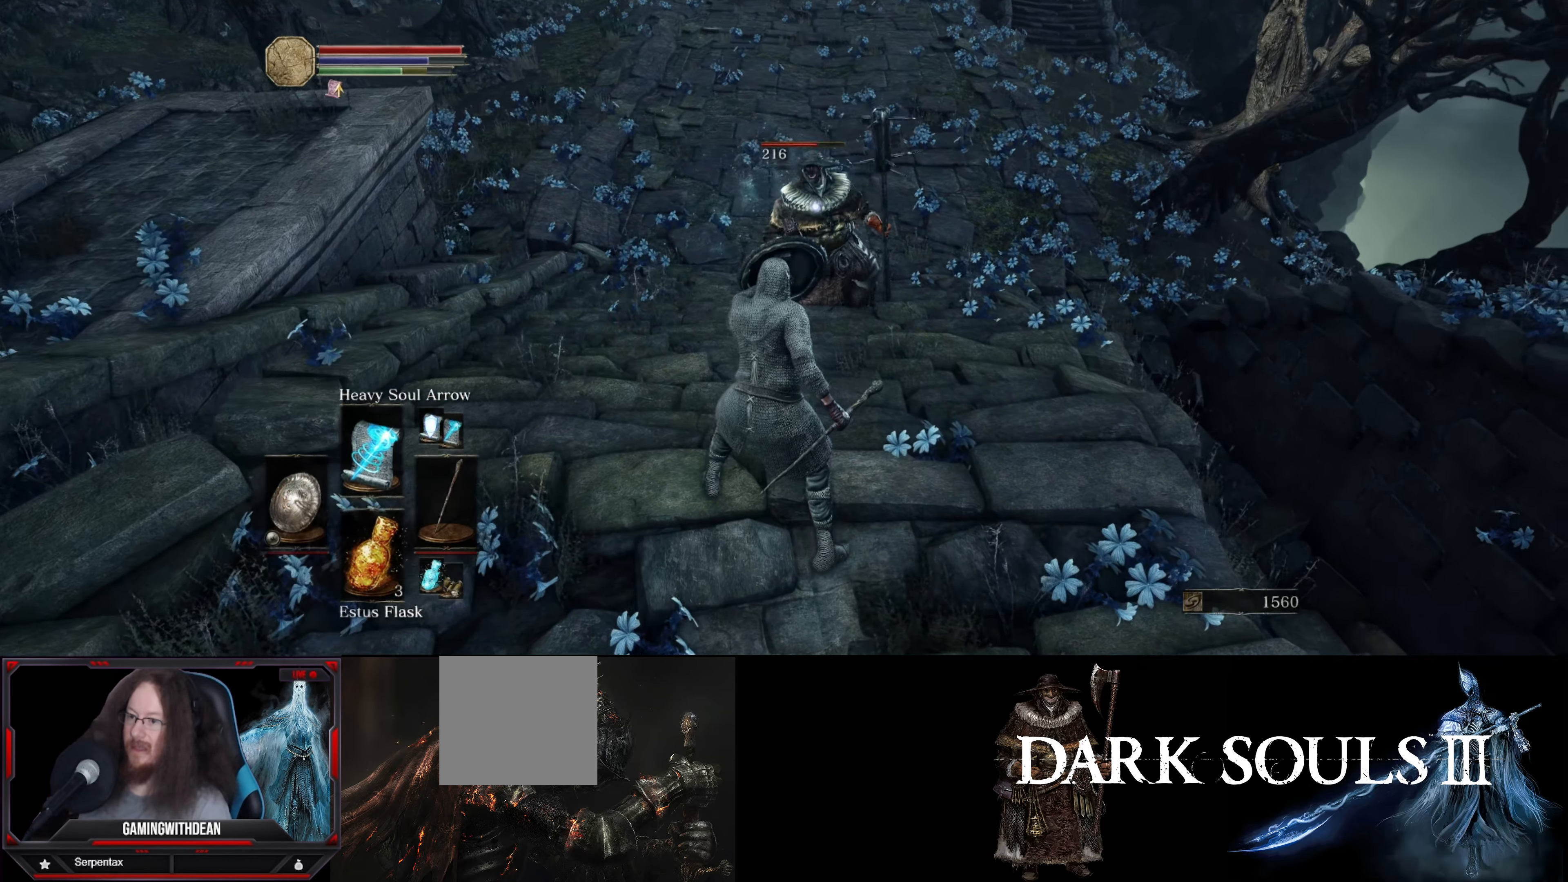
{"buttons": ["L1"], "left_stick": "center", "right_stick": "center", "events": [[200, "R1", "down"], [333, "R1", "up"]]}
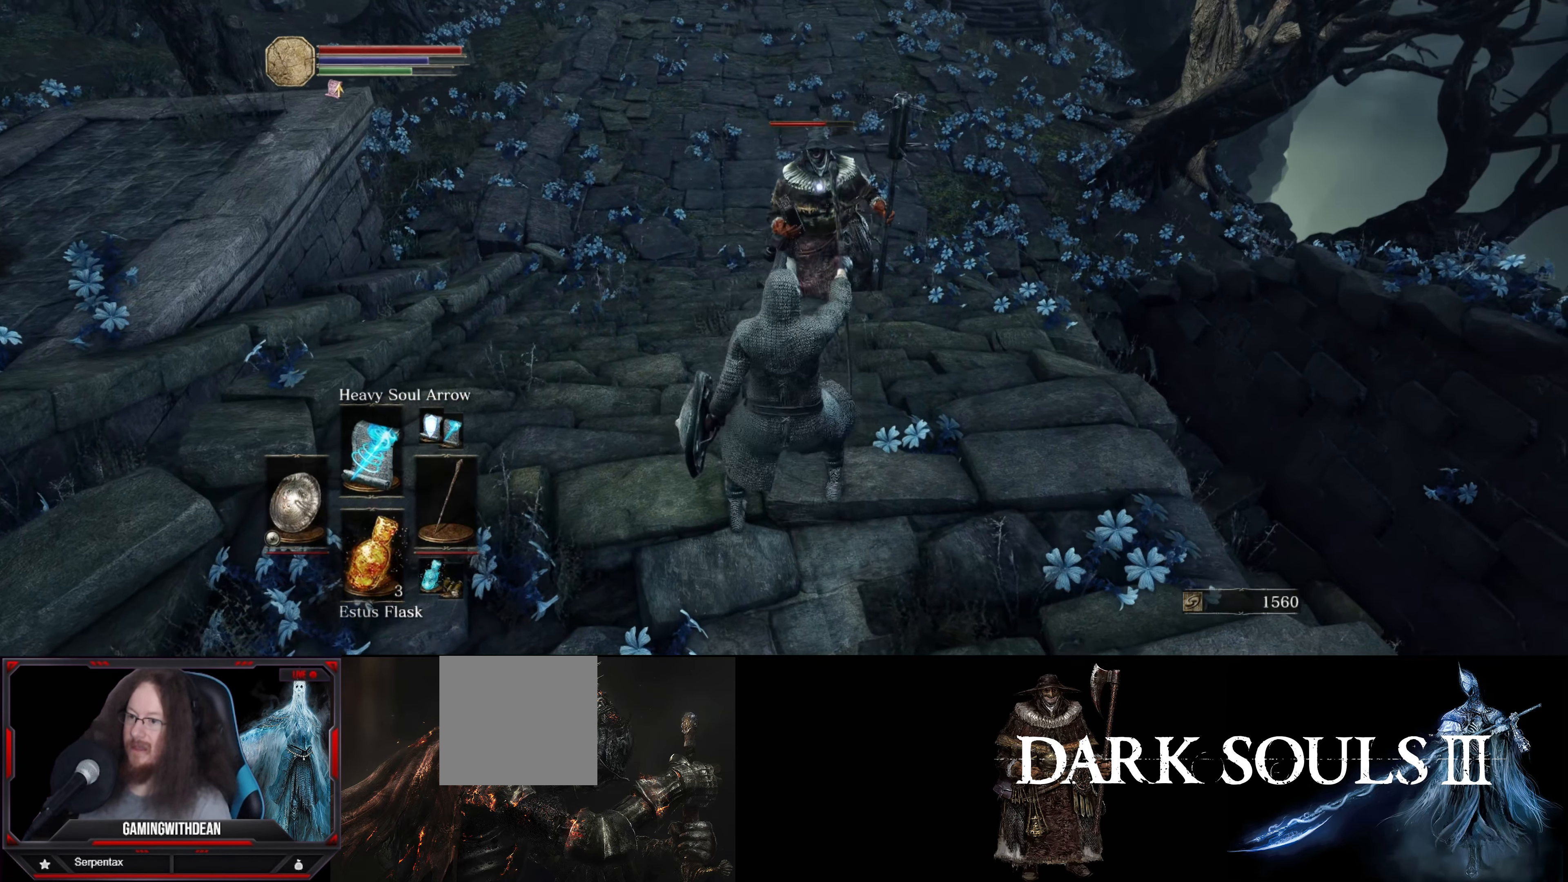
{"buttons": ["L1"], "left_stick": "center", "right_stick": "center", "events": []}
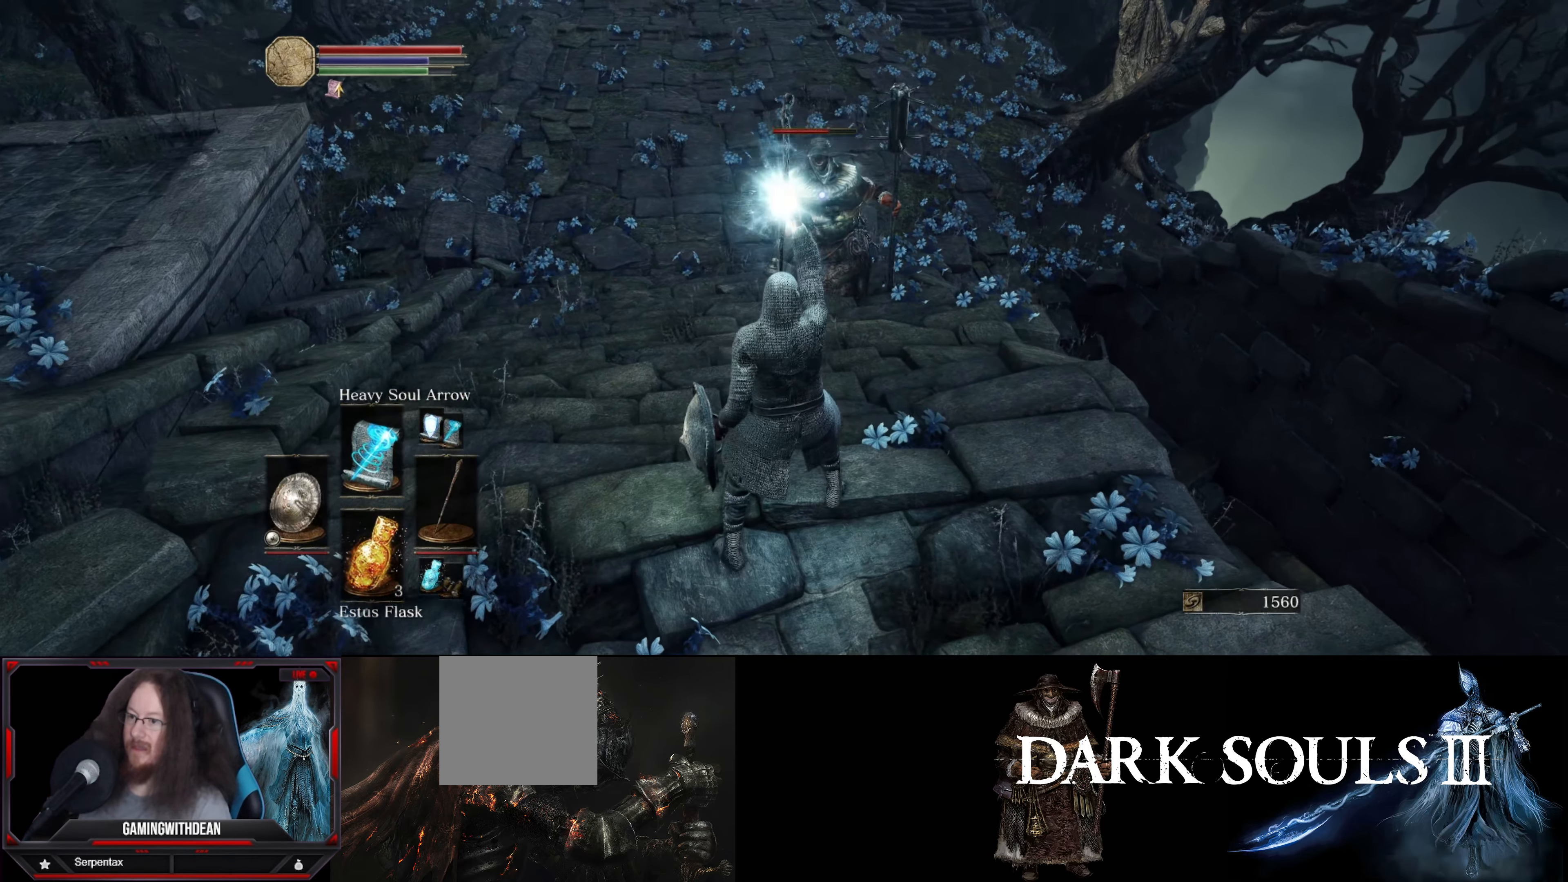
{"buttons": ["L1"], "left_stick": "center", "right_stick": "center", "events": []}
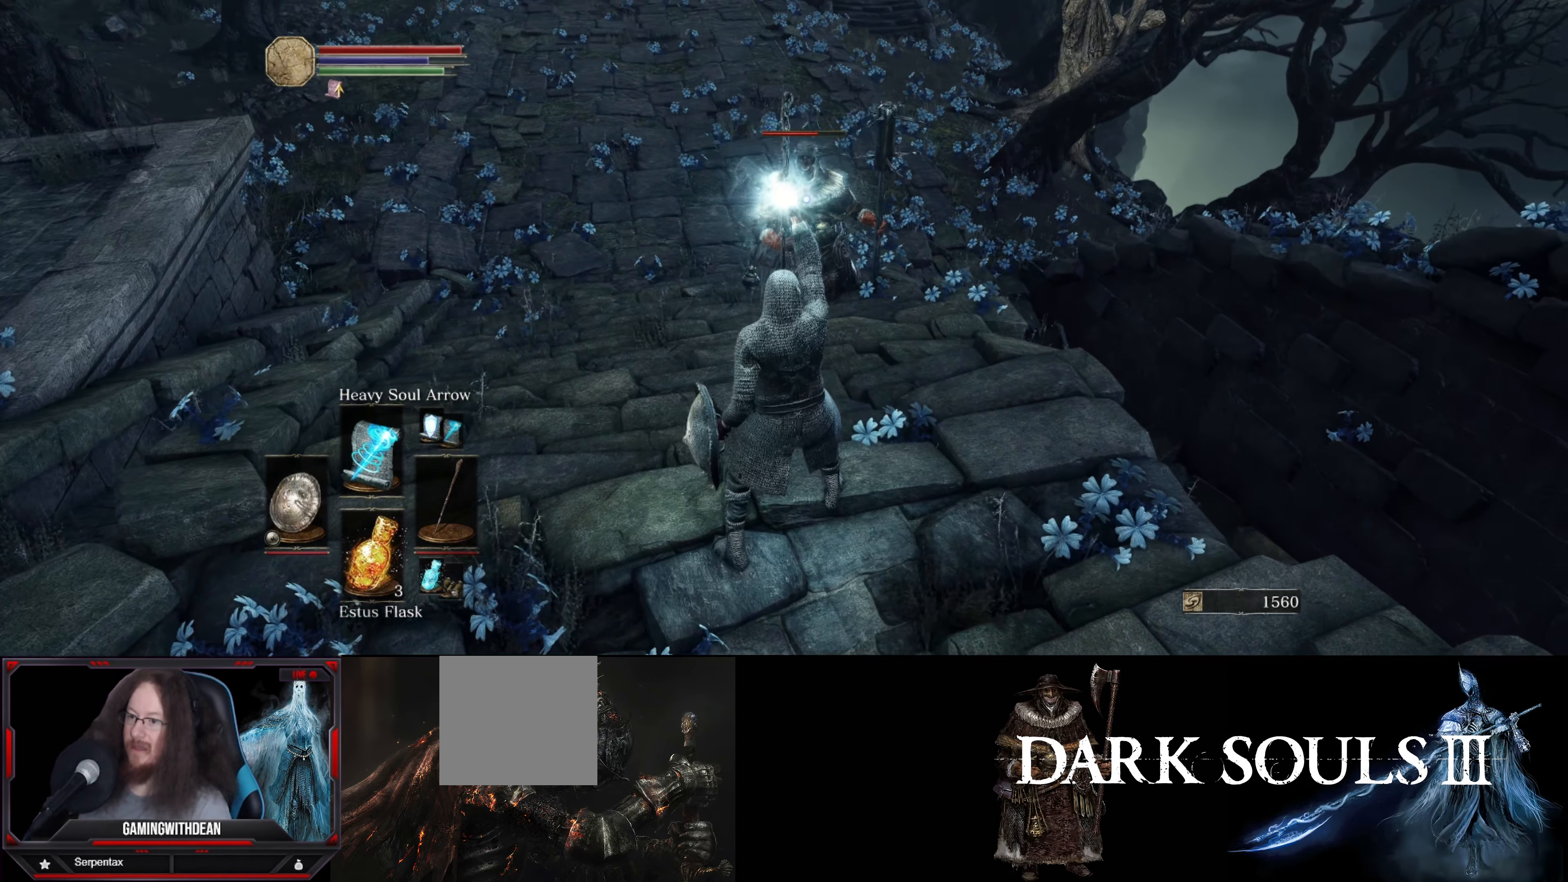
{"buttons": ["L1"], "left_stick": "center", "right_stick": "center", "events": []}
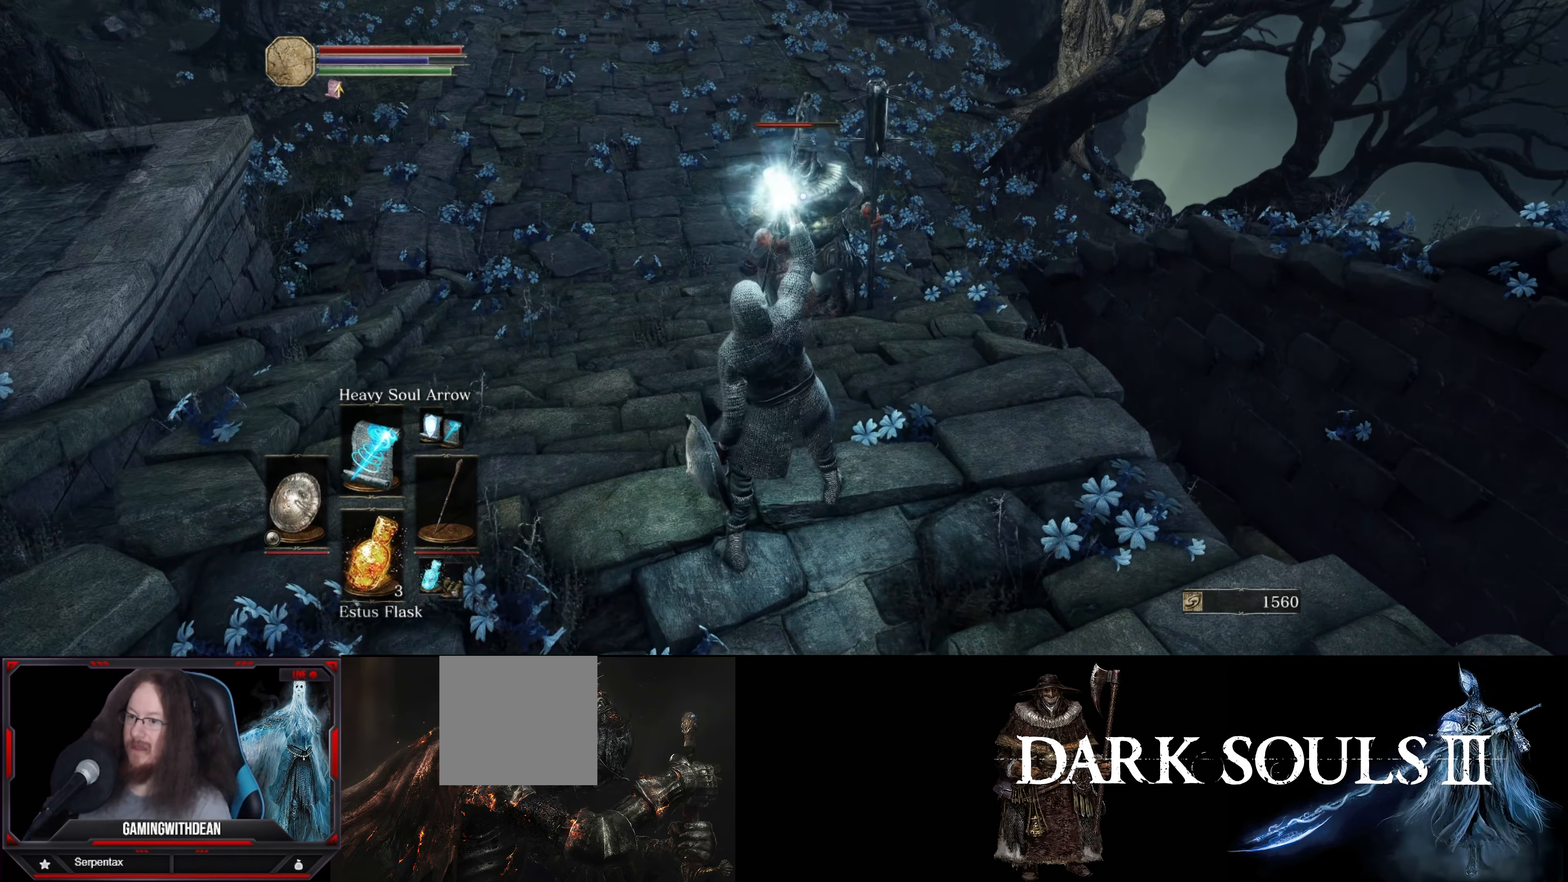
{"buttons": ["L1"], "left_stick": "center", "right_stick": "center", "events": []}
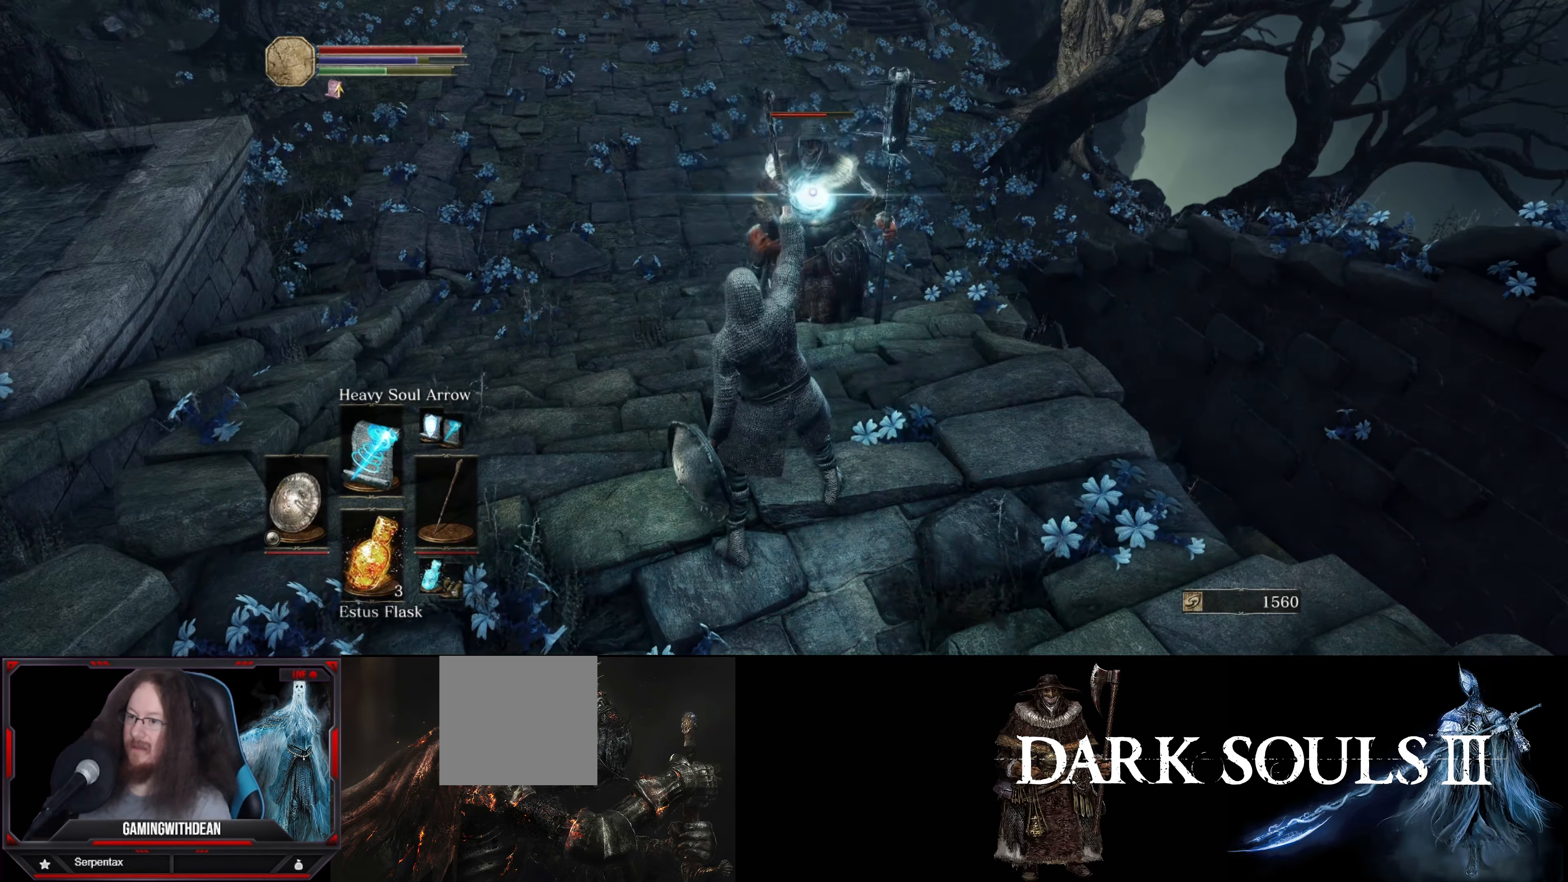
{"buttons": ["L1"], "left_stick": "center", "right_stick": "center", "events": []}
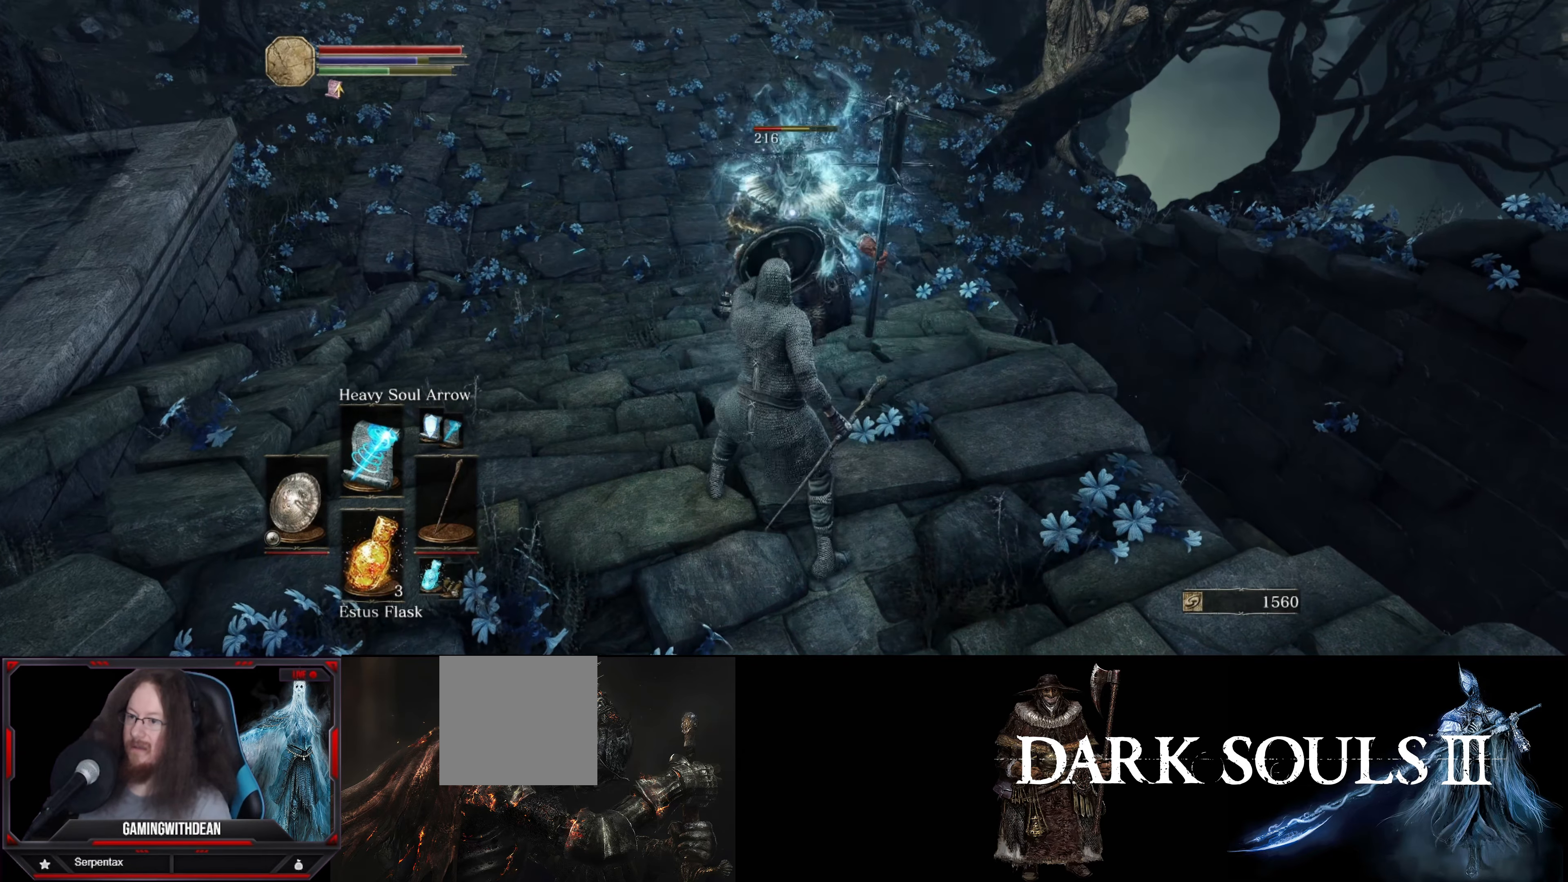
{"buttons": ["L1"], "left_stick": "center", "right_stick": "center", "events": []}
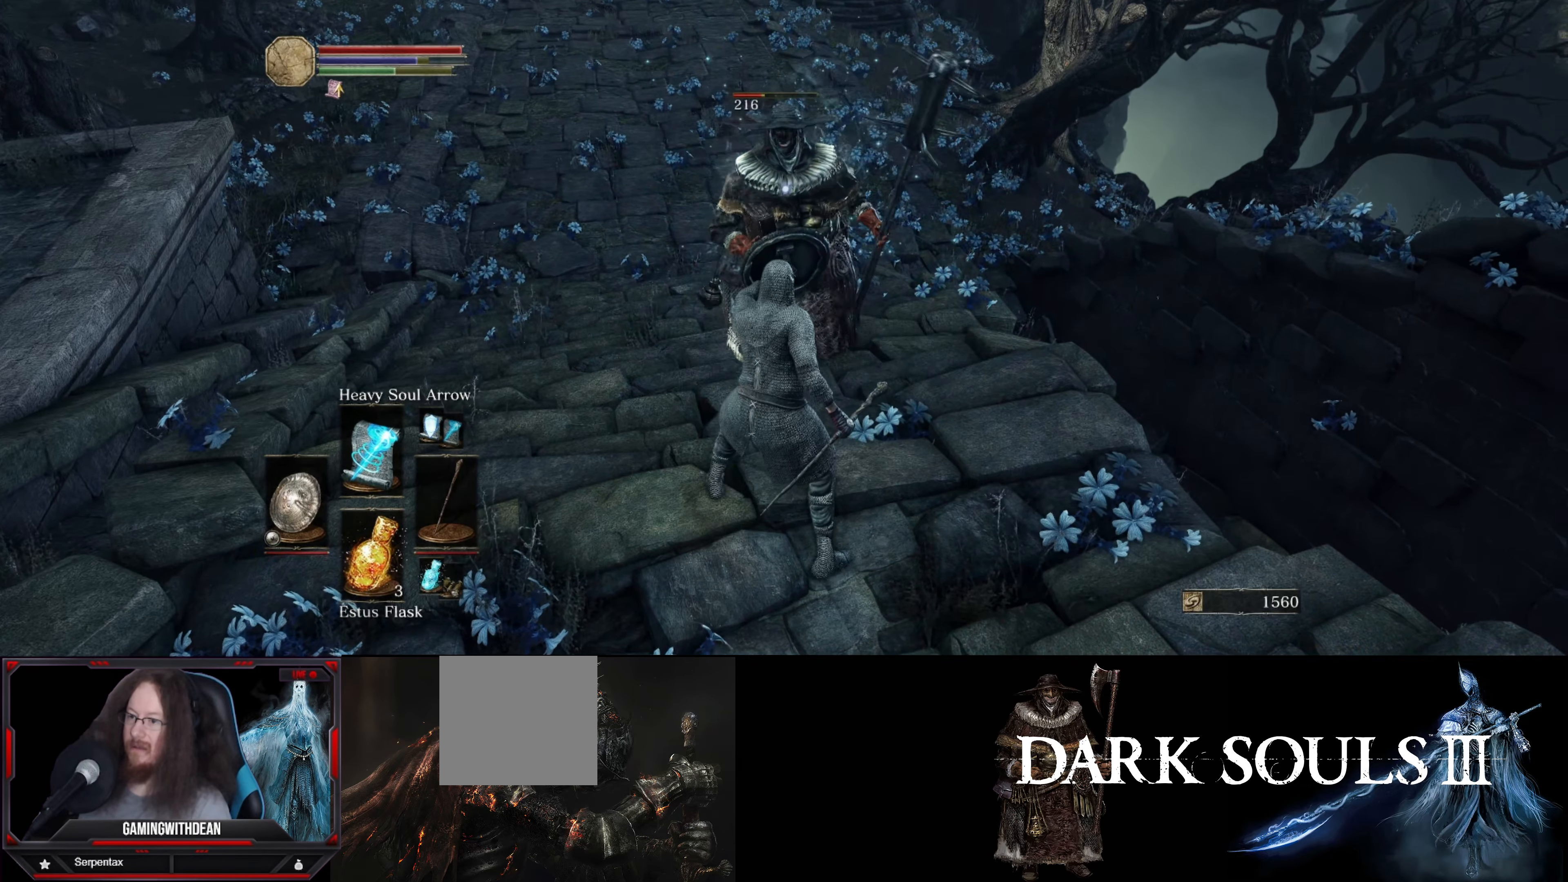
{"buttons": ["L1"], "left_stick": "down", "right_stick": "center", "events": [[267, "left_stick", "down"]]}
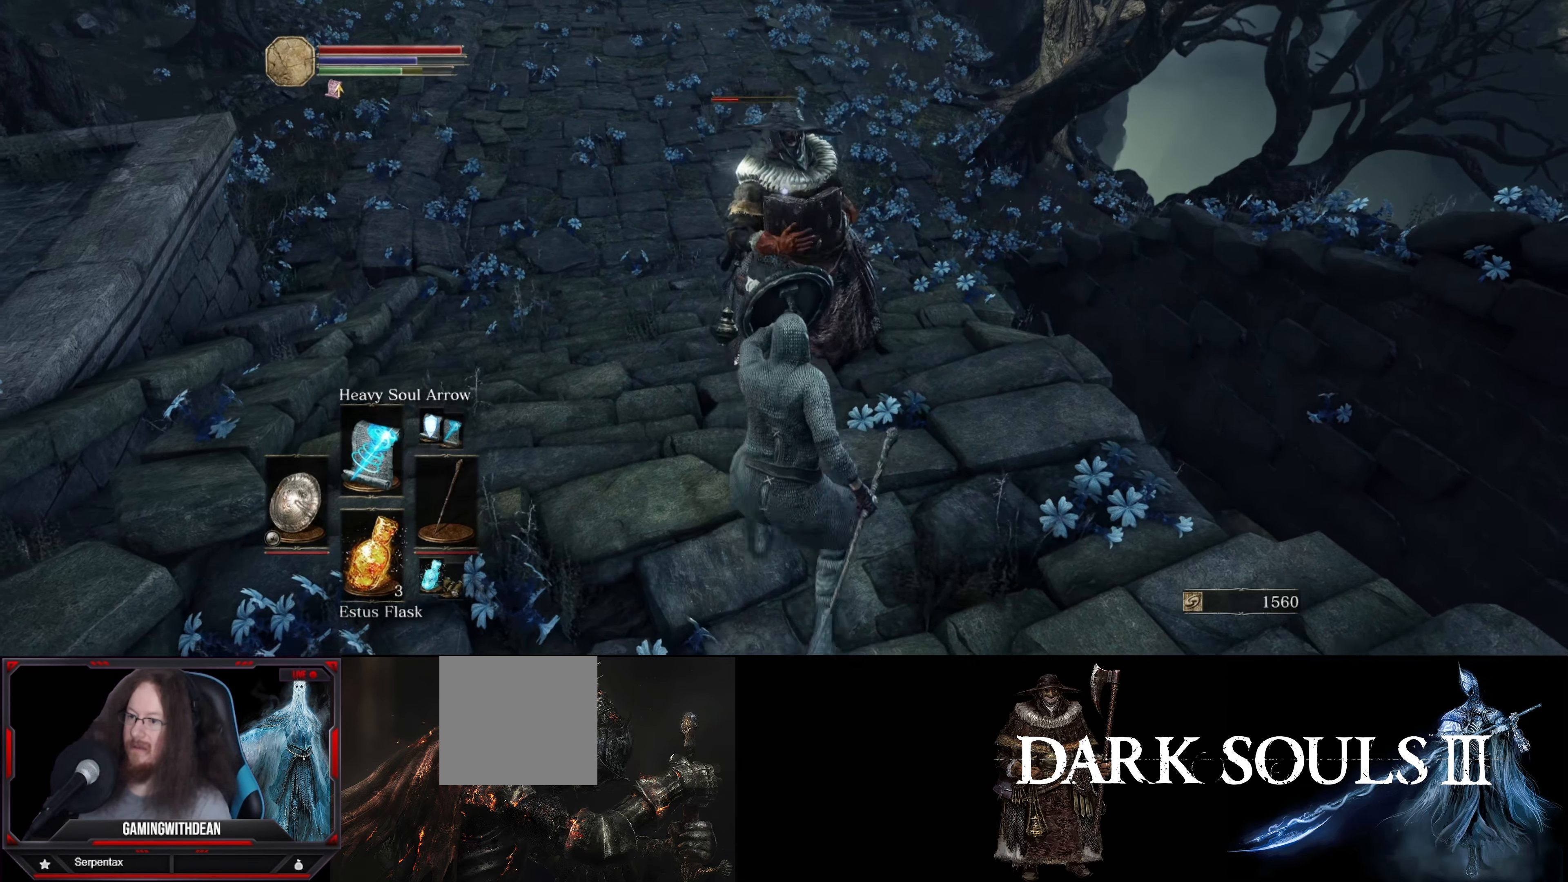
{"buttons": ["L1"], "left_stick": "down", "right_stick": "center", "events": []}
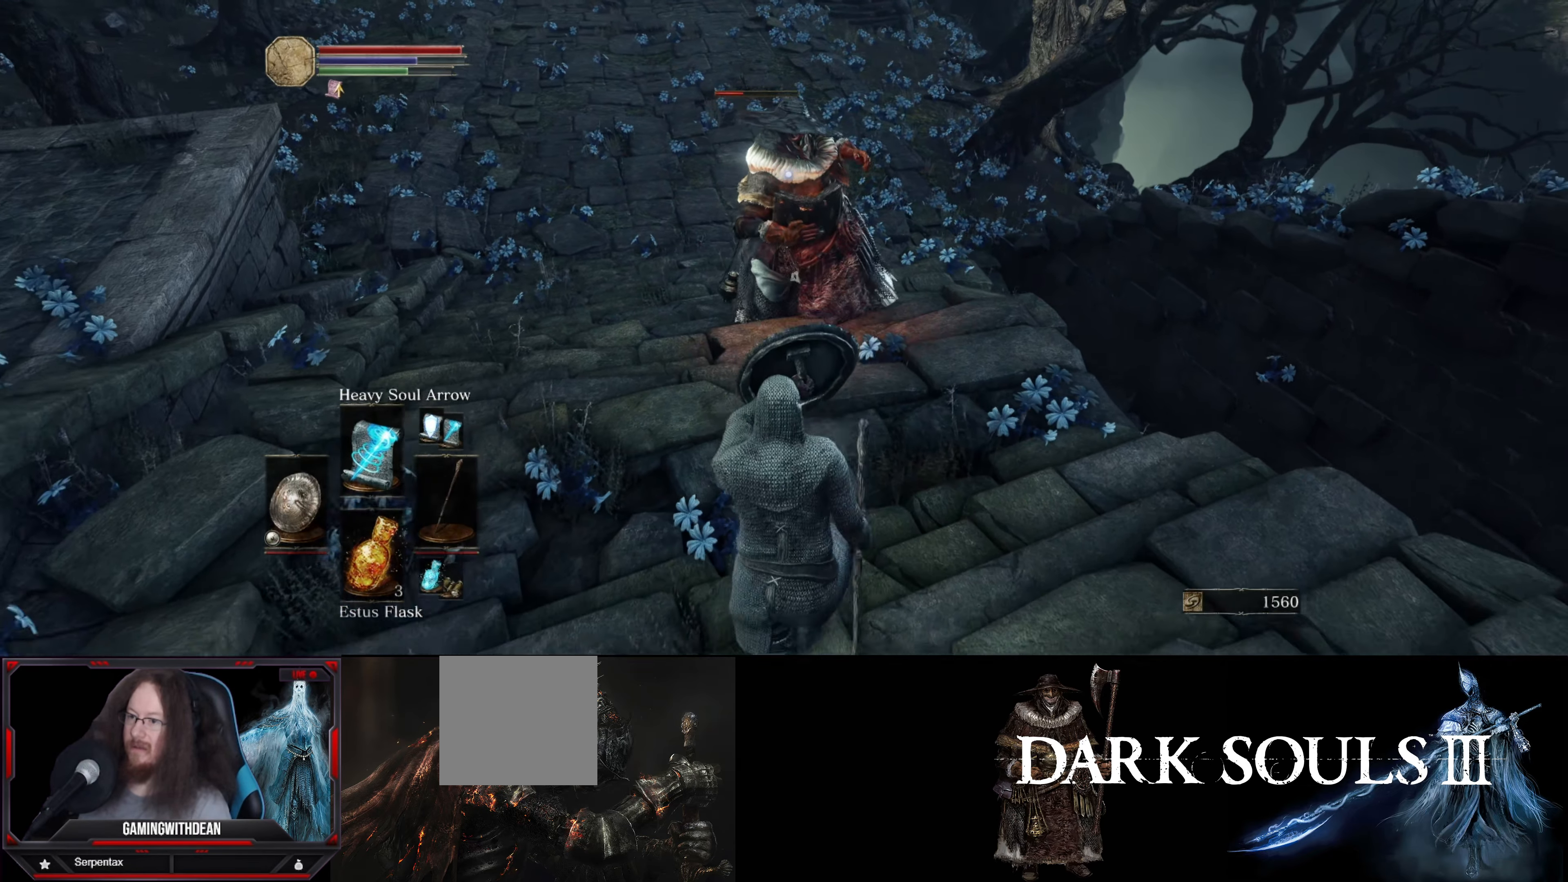
{"buttons": ["L1"], "left_stick": "down", "right_stick": "center", "events": [[367, "R1", "down"], [500, "R1", "up"]]}
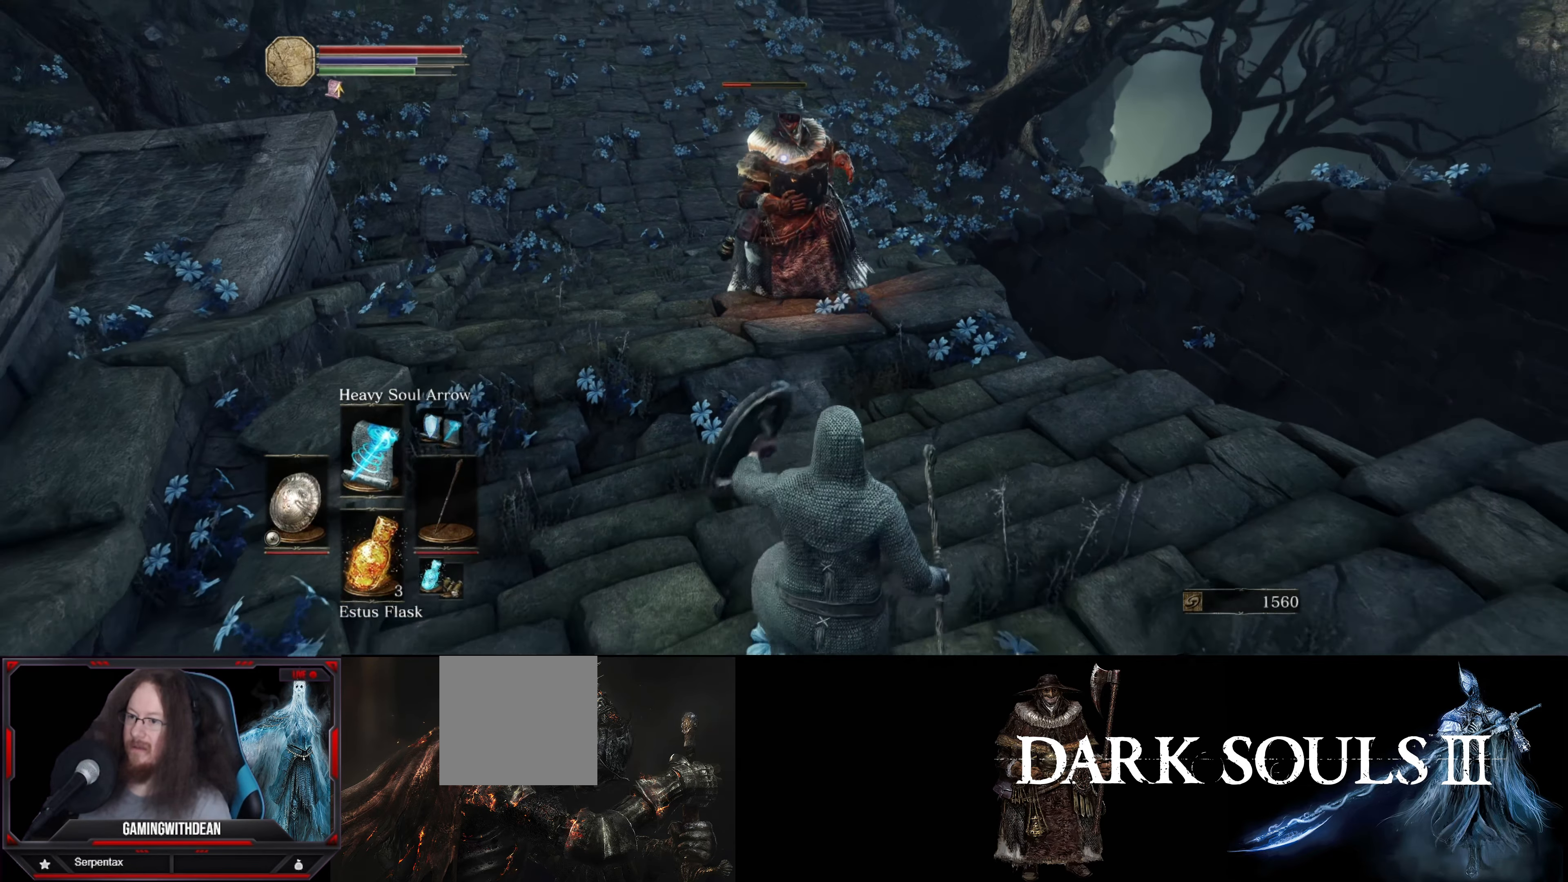
{"buttons": ["L1"], "left_stick": "down", "right_stick": "center", "events": []}
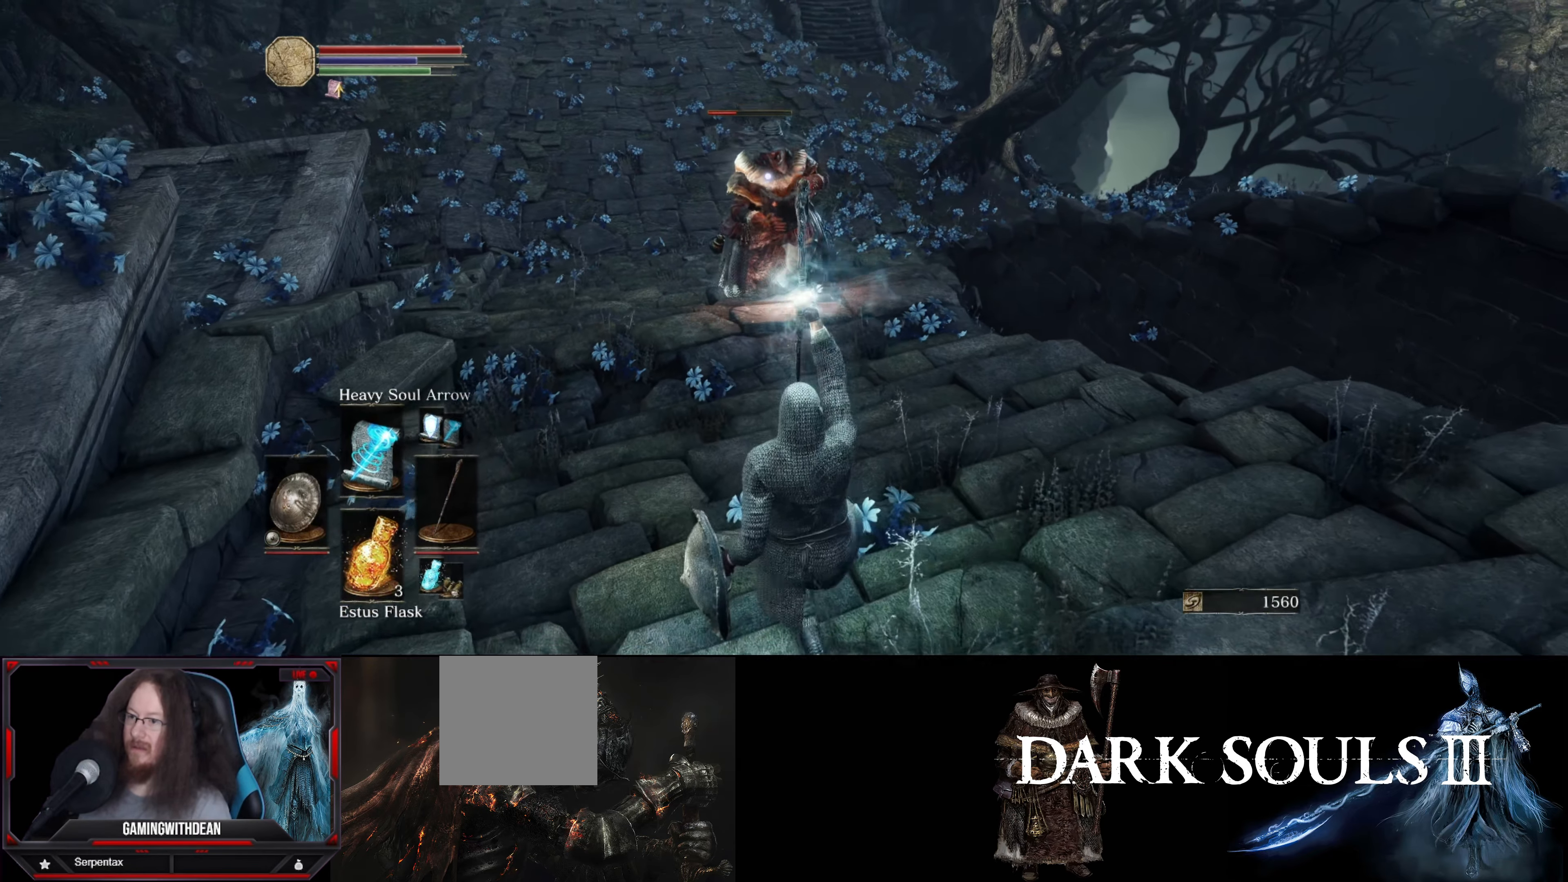
{"buttons": ["L1"], "left_stick": "center", "right_stick": "center", "events": [[300, "left_stick", "center"]]}
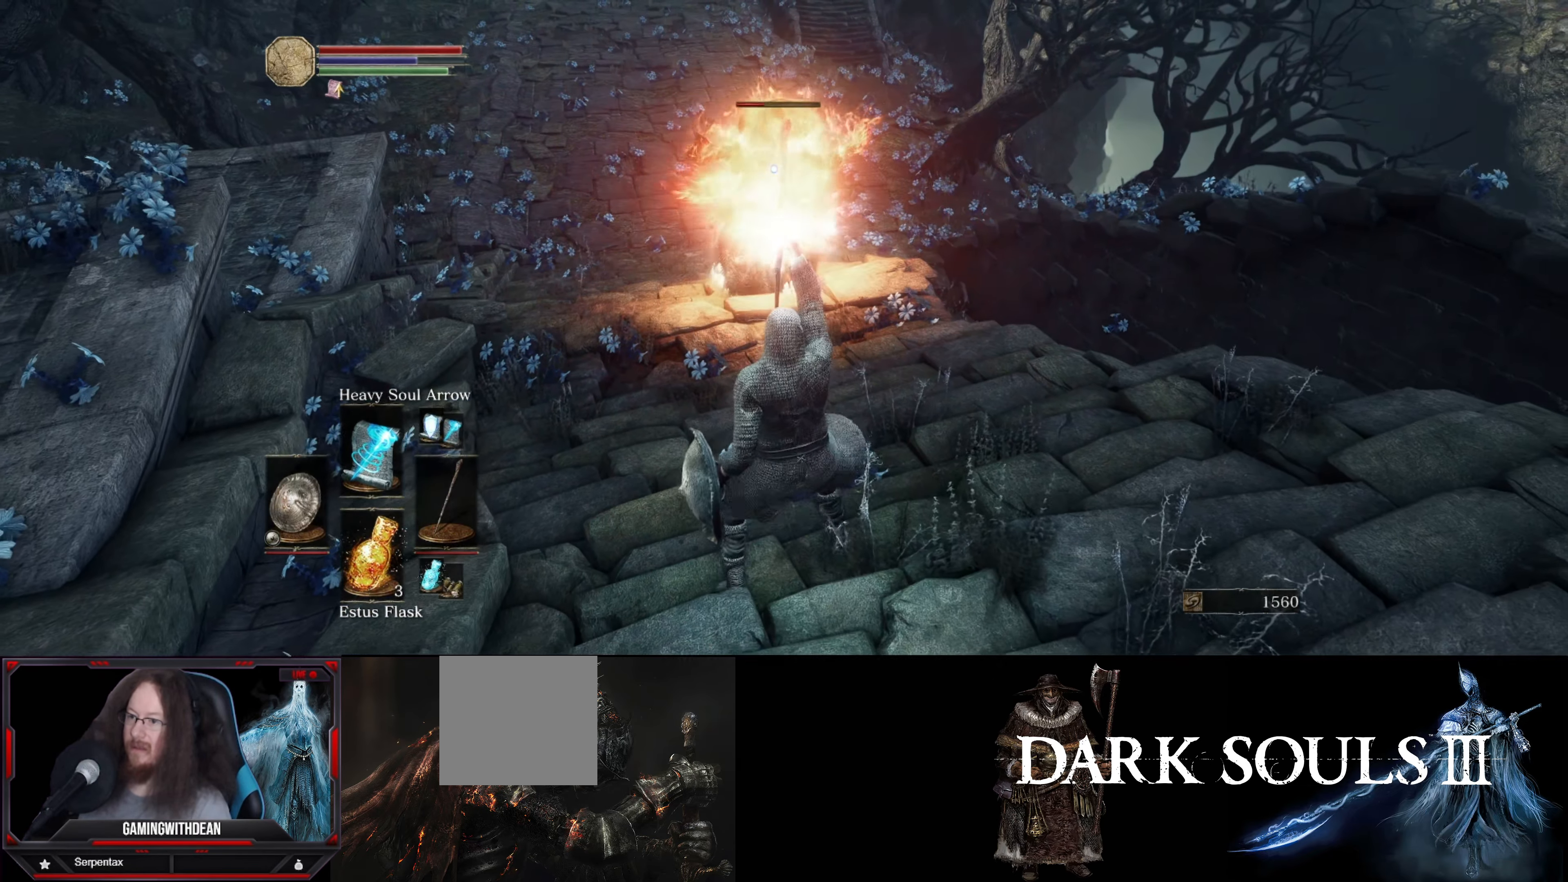
{"buttons": ["L1"], "left_stick": "center", "right_stick": "center", "events": []}
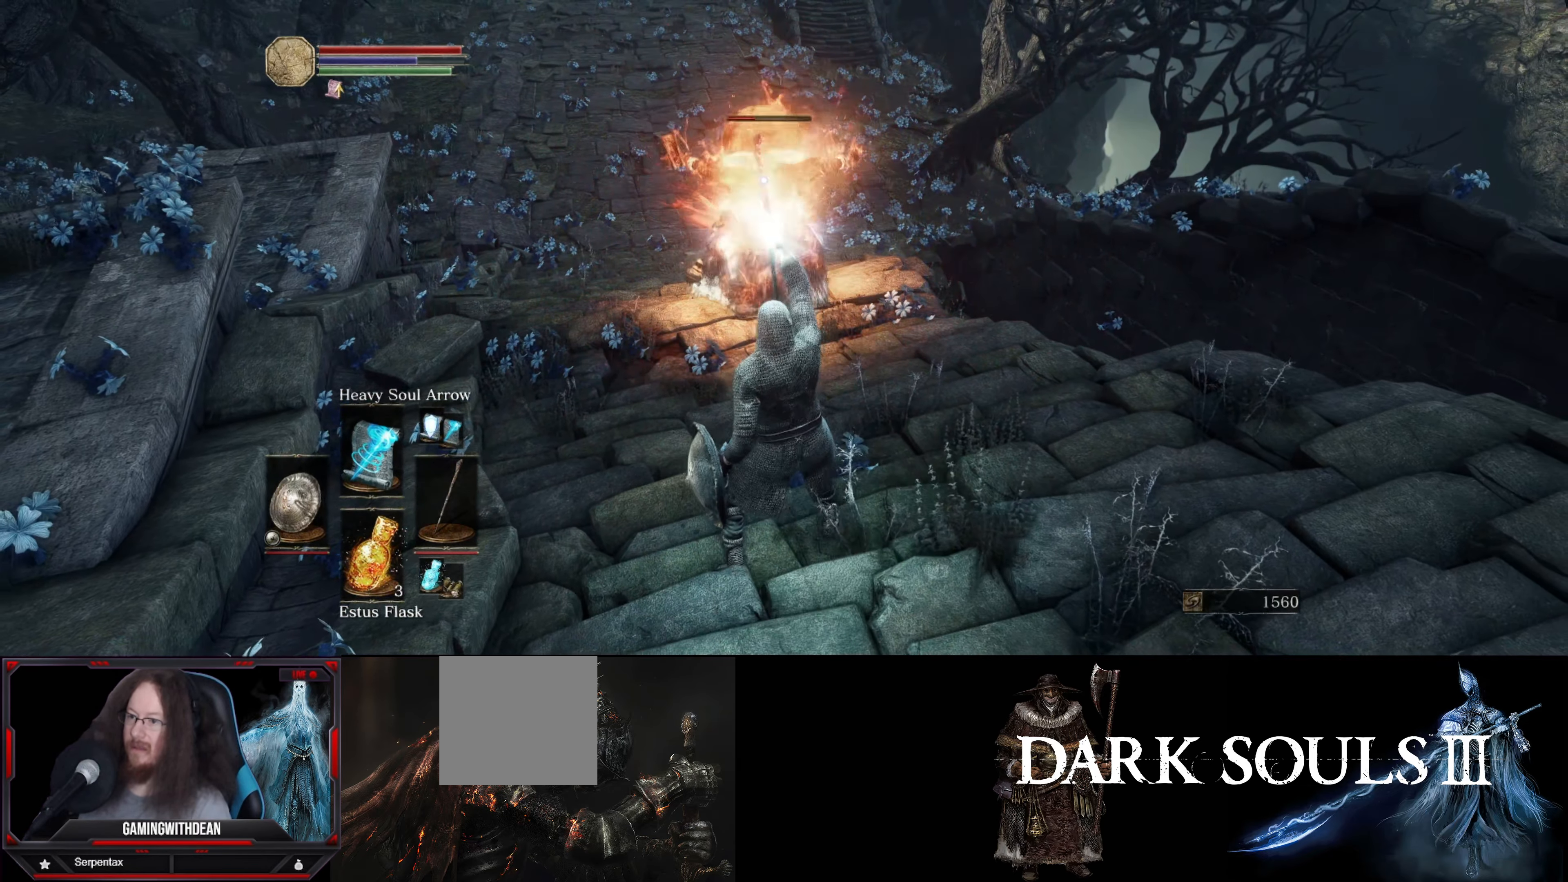
{"buttons": ["L1"], "left_stick": "down", "right_stick": "center", "events": [[250, "left_stick", "down"]]}
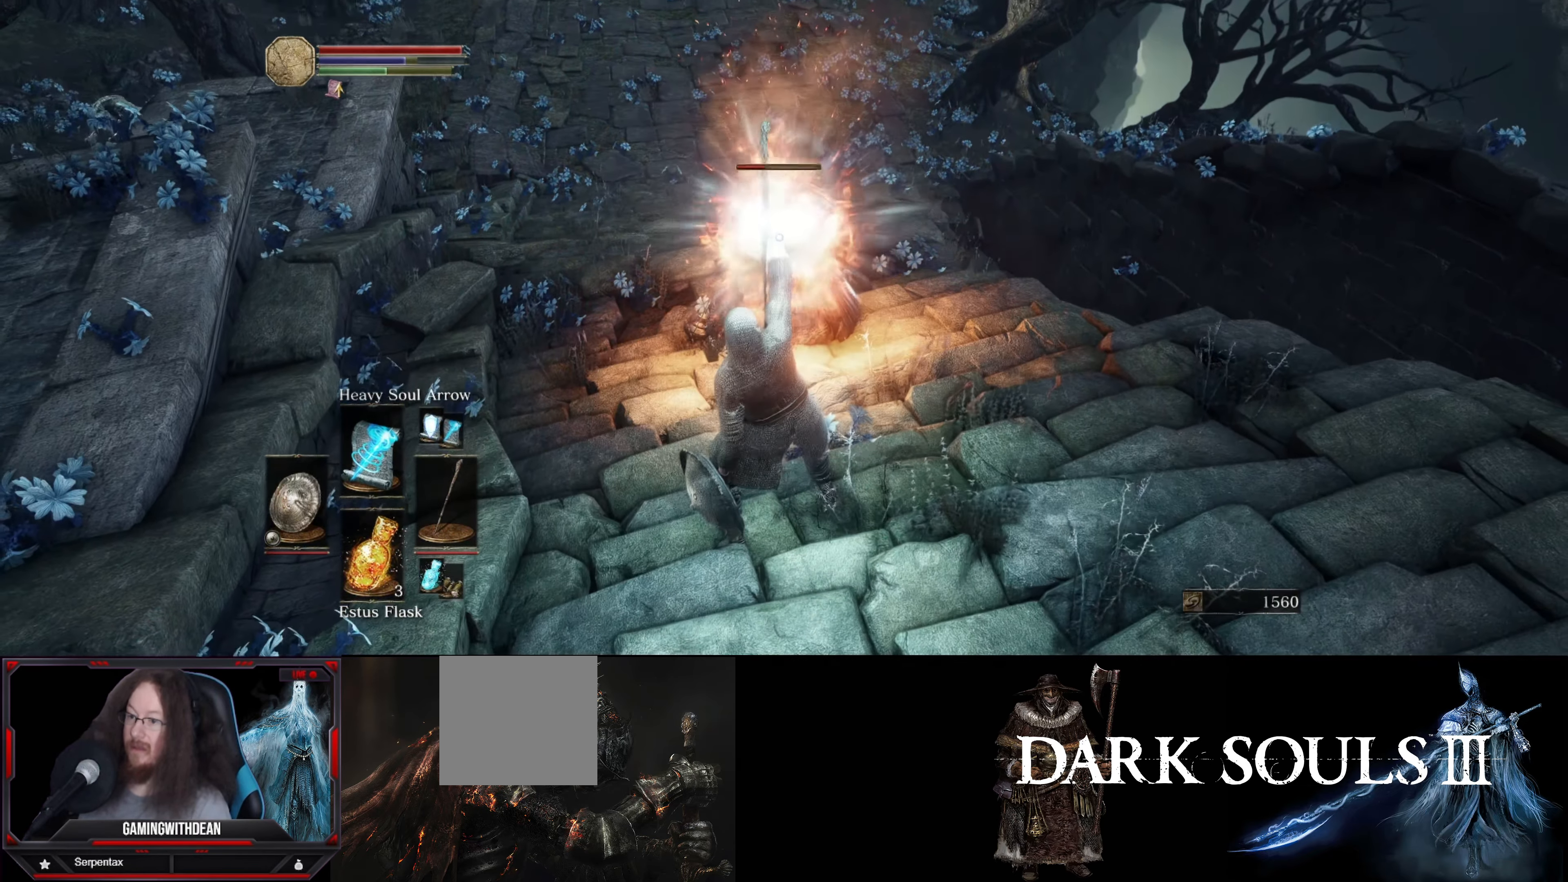
{"buttons": ["L1"], "left_stick": "down-right", "right_stick": "center", "events": [[283, "left_stick", "down-right"], [350, "B", "down"], [416, "B", "up"]]}
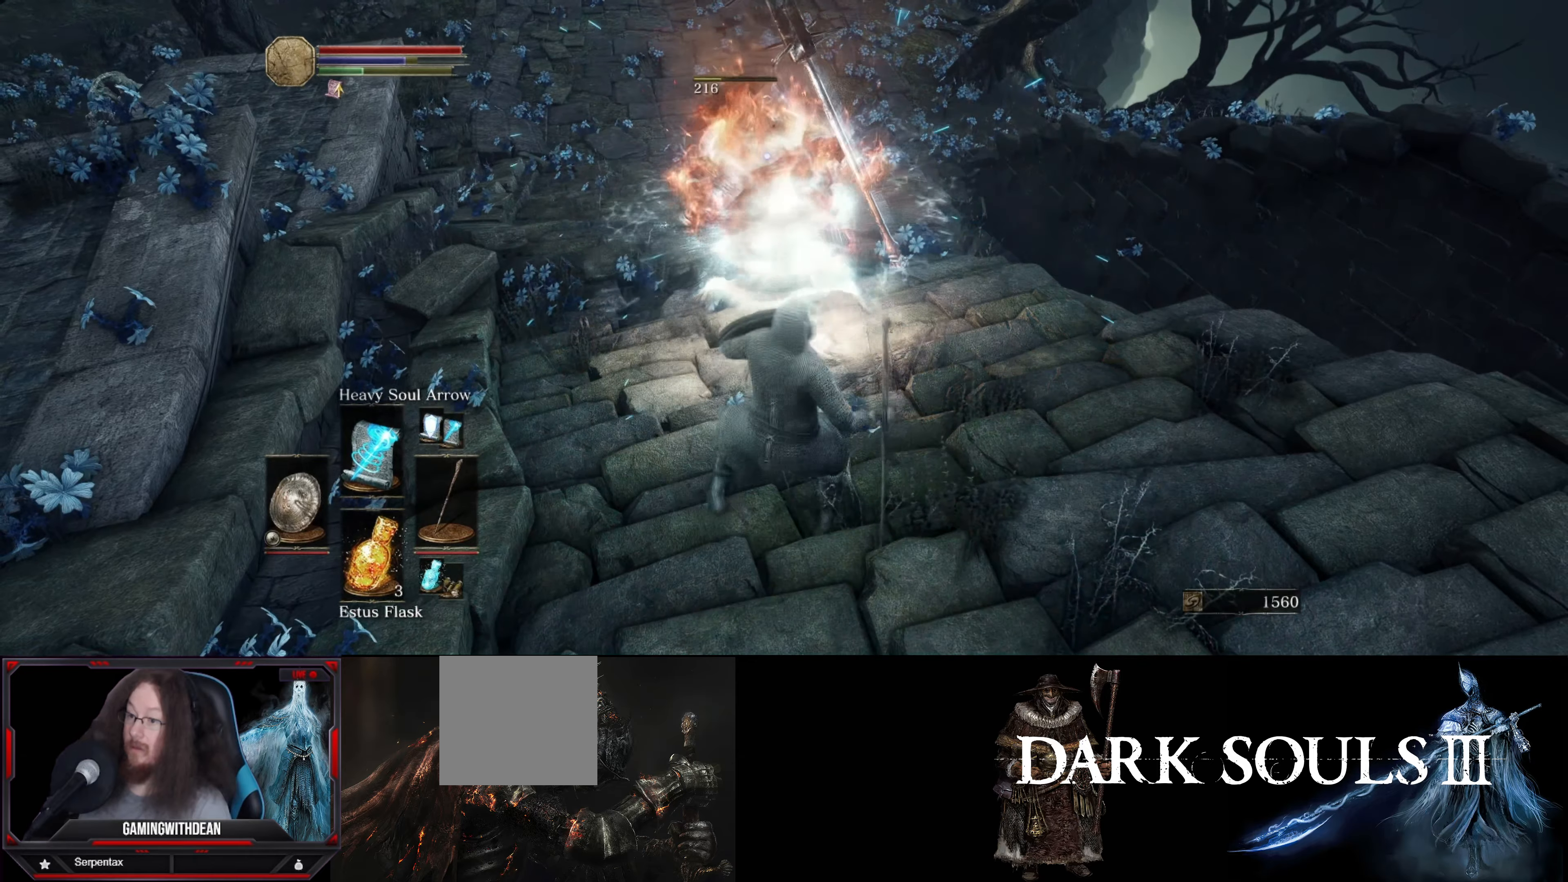
{"buttons": ["L1"], "left_stick": "center", "right_stick": "center", "events": [[466, "left_stick", "center"]]}